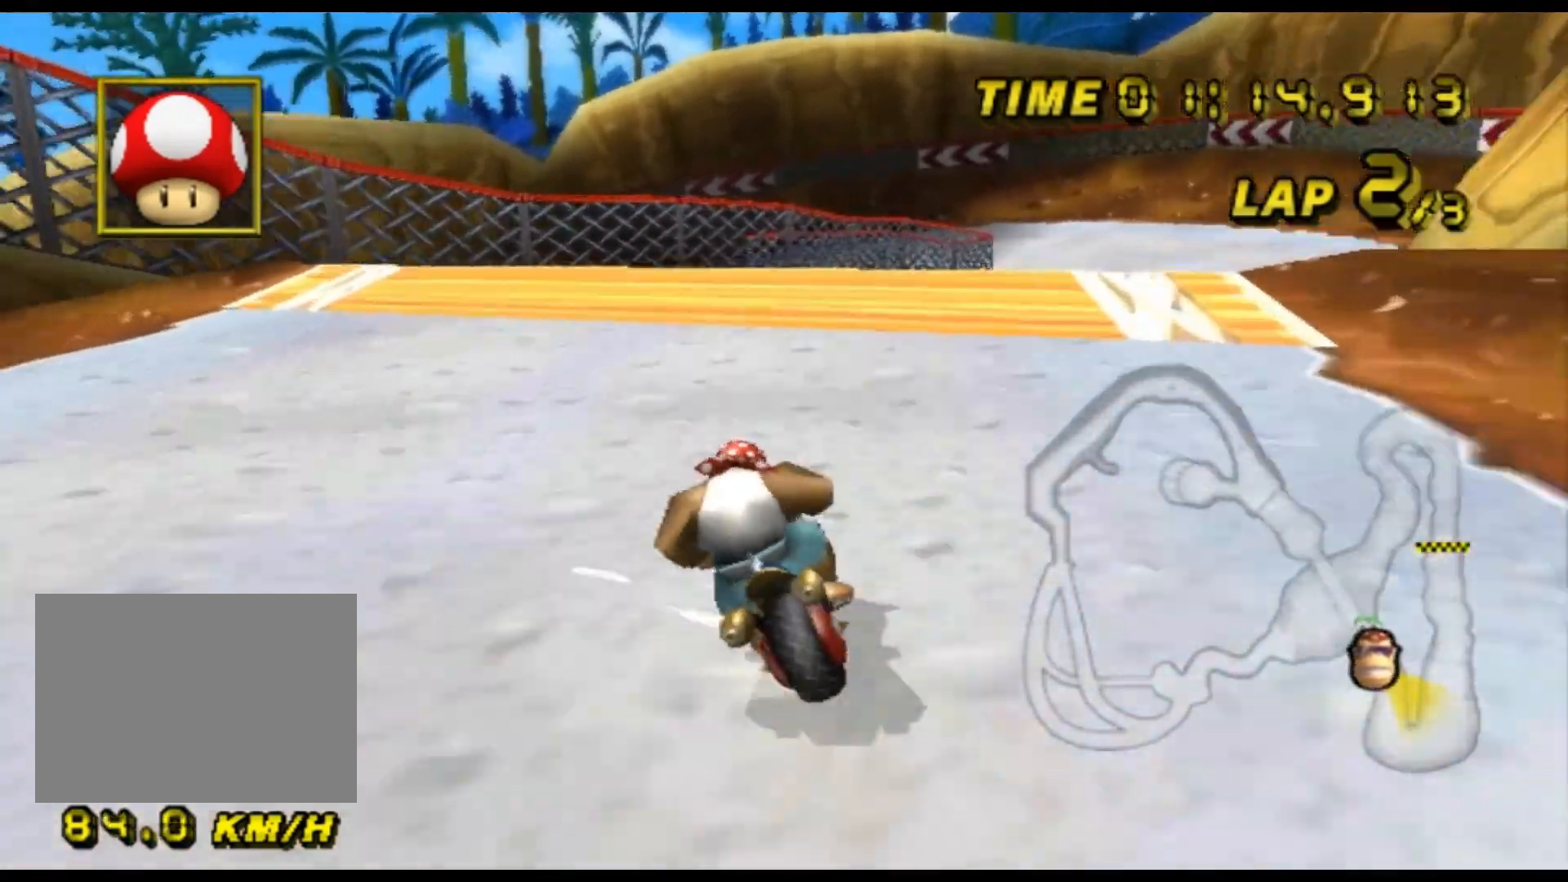
Gameplay with a controller (Nintendo layout); each line is a JSON object with the inputs held at the frame after it (dt_ms = milliseconds from this image to that frame). "events" lists button and stick changes between this image and that frame as [ms after this image, input, new state], when the widget could be followed in between. Not read: B L3 R3 X Y Z.
{"dt_ms": 500, "buttons": ["A", "R1"], "left_stick": "up-right", "events": [[33, "left_stick", "up-left"], [367, "R1", "up"], [400, "R1", "down"], [400, "left_stick", "left"], [467, "DPAD_UP", "down"], [500, "DPAD_UP", "up"], [500, "left_stick", "up-right"]]}
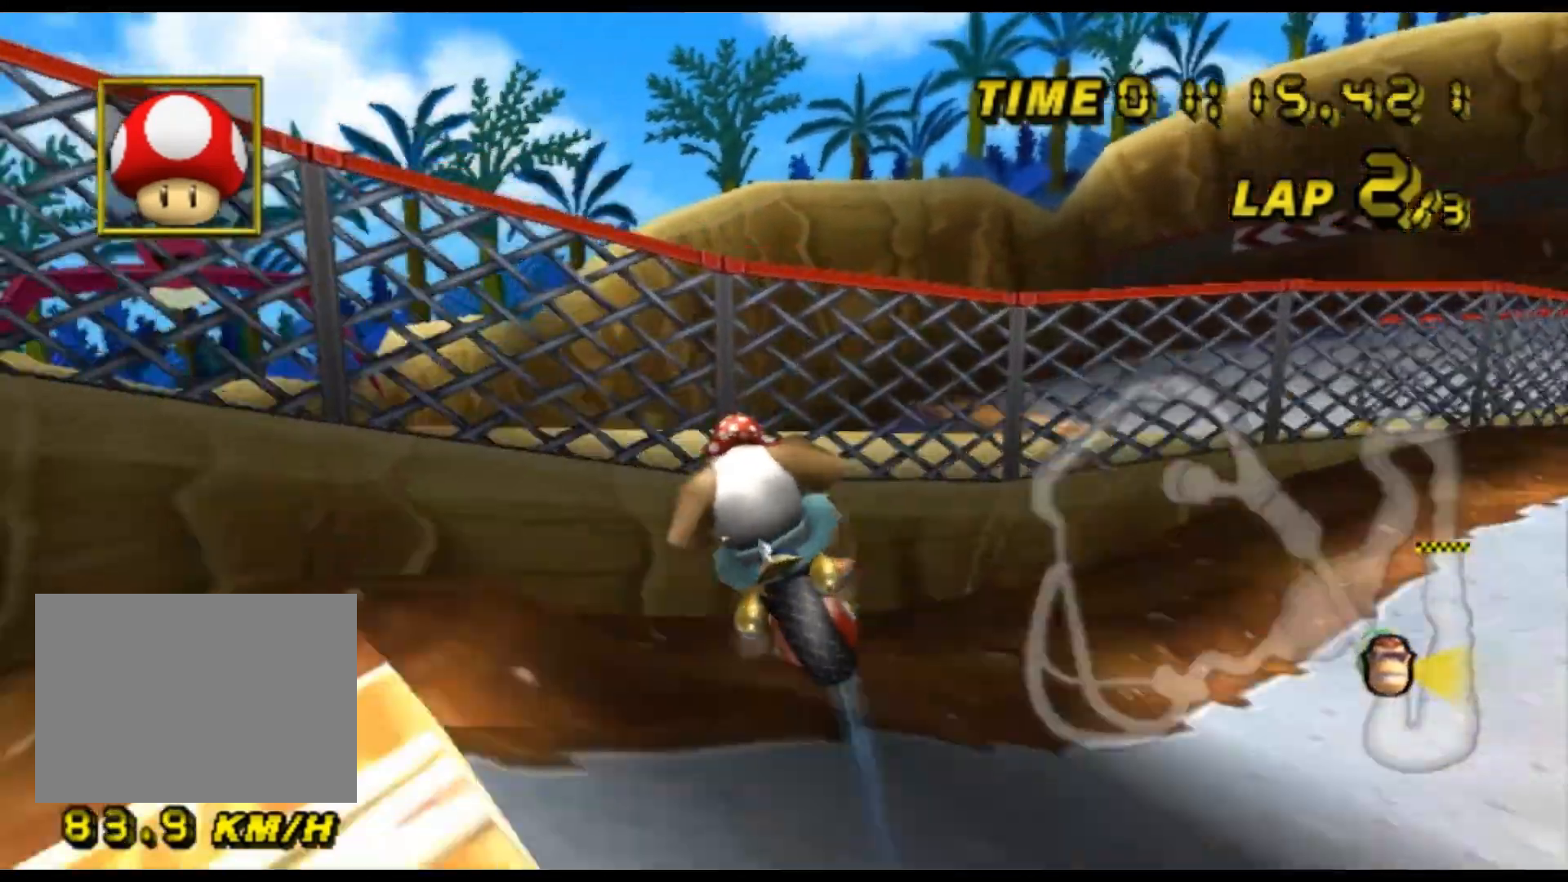
{"dt_ms": 500, "buttons": ["A", "R1"], "left_stick": "up", "events": [[33, "DPAD_DOWN", "down"], [67, "DPAD_DOWN", "up"], [67, "left_stick", "right"], [500, "left_stick", "up"]]}
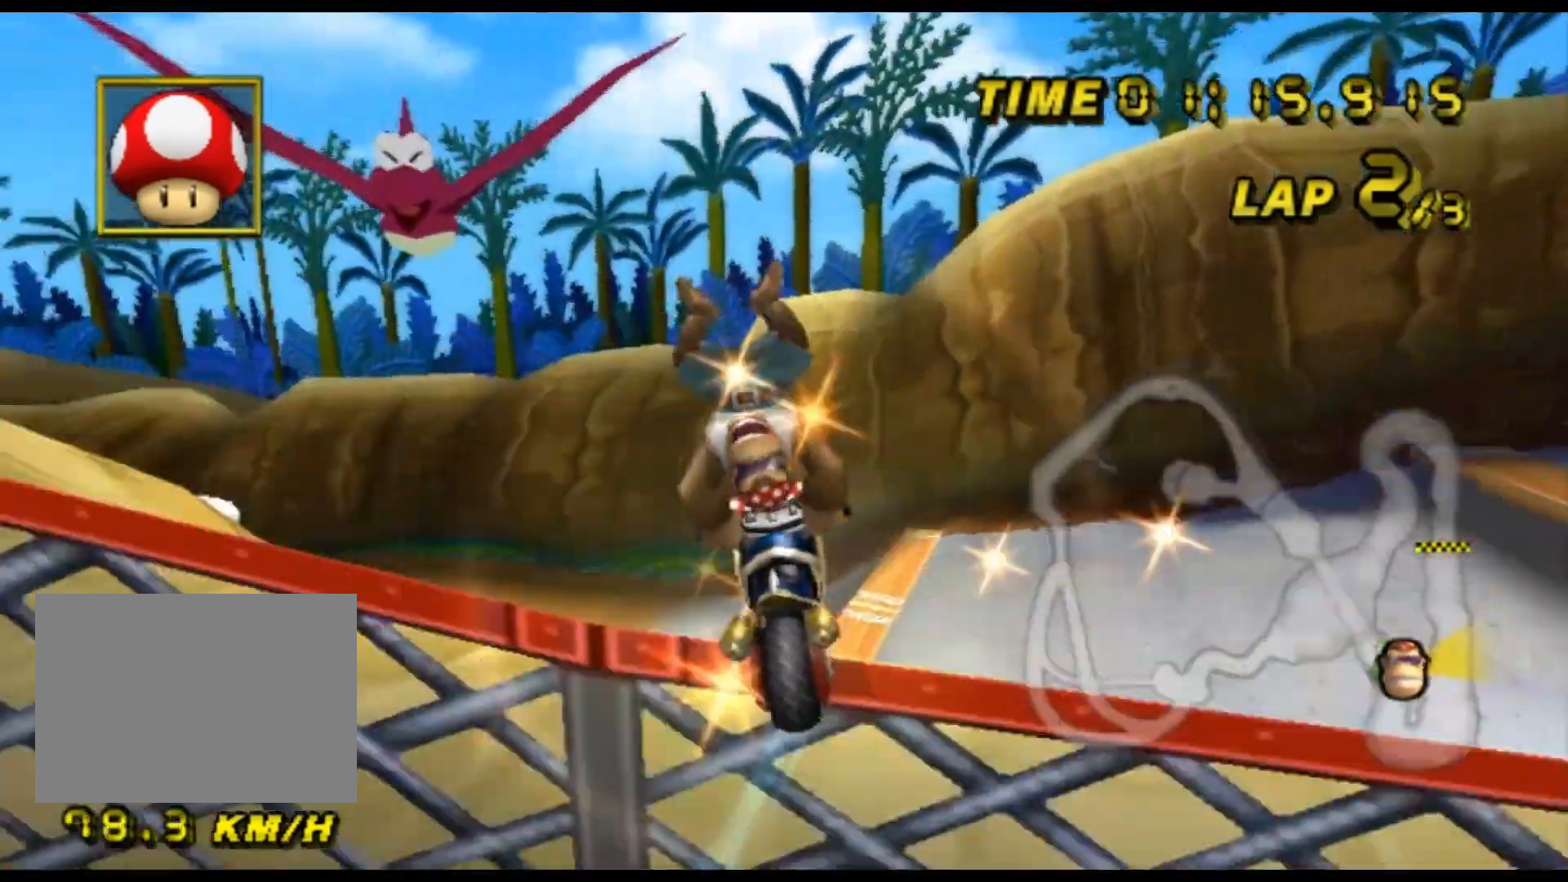
{"dt_ms": 500, "buttons": ["A", "R1"], "left_stick": "up", "events": []}
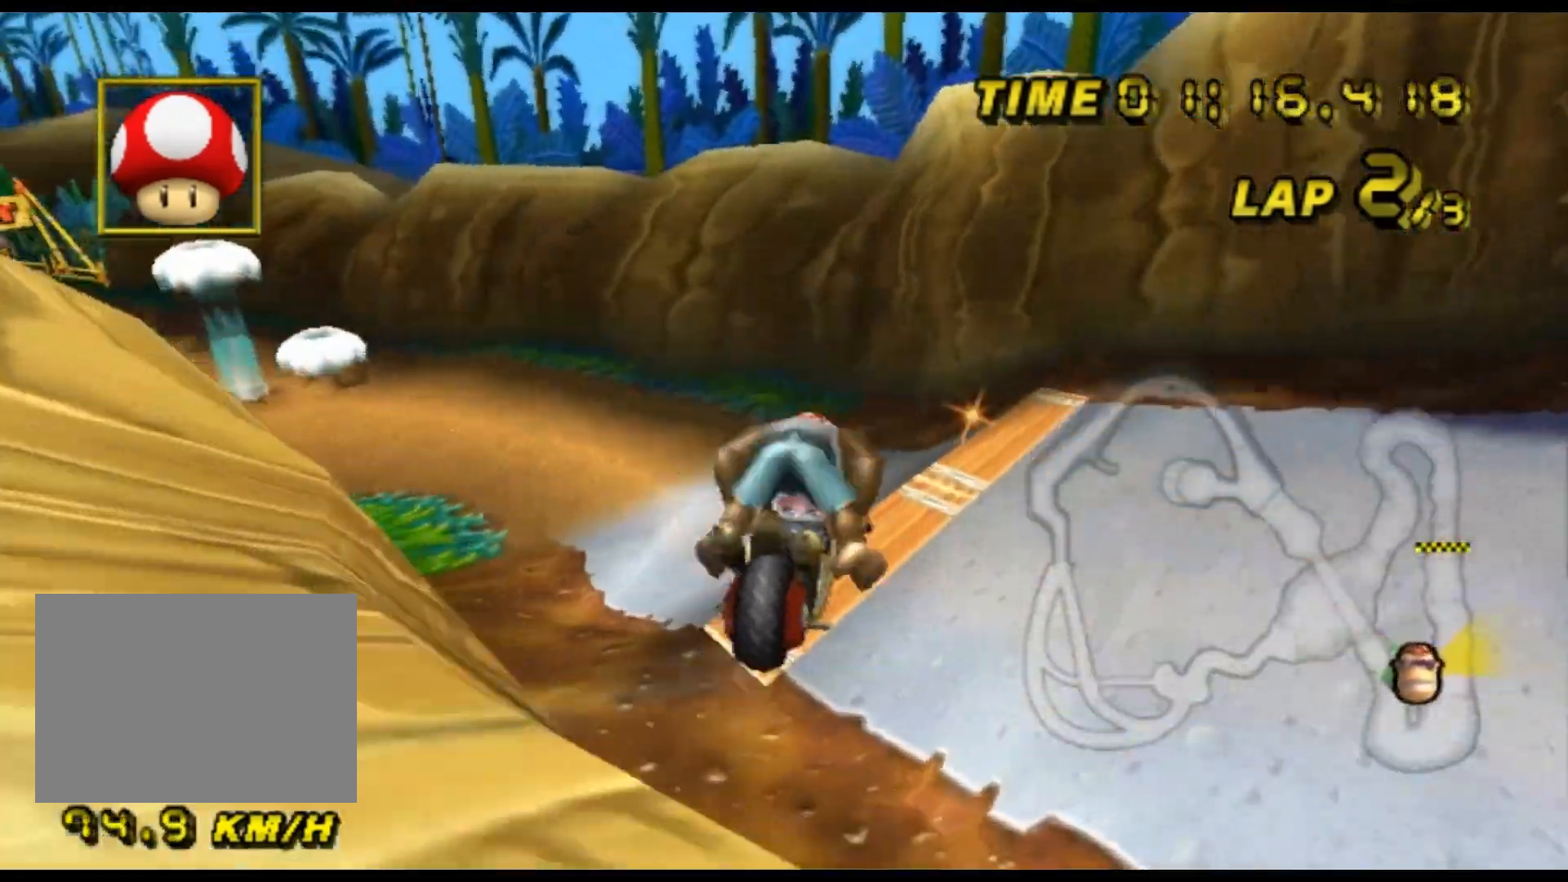
{"dt_ms": 500, "buttons": ["A", "R1"], "left_stick": "left", "events": [[267, "left_stick", "up-left"], [500, "left_stick", "left"]]}
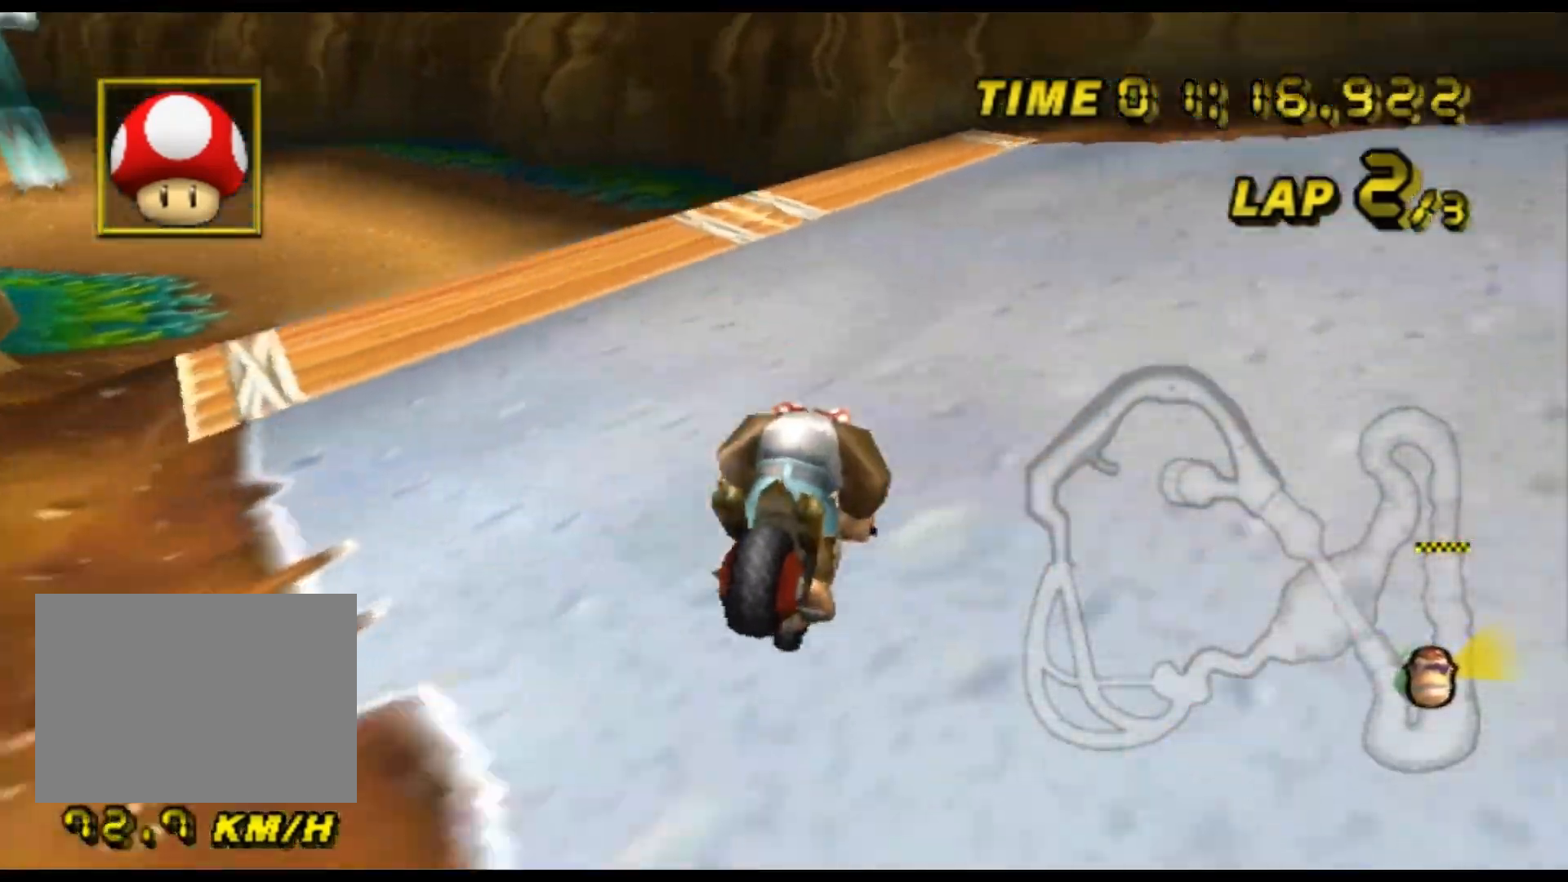
{"dt_ms": 500, "buttons": ["A", "R1"], "left_stick": "left", "events": []}
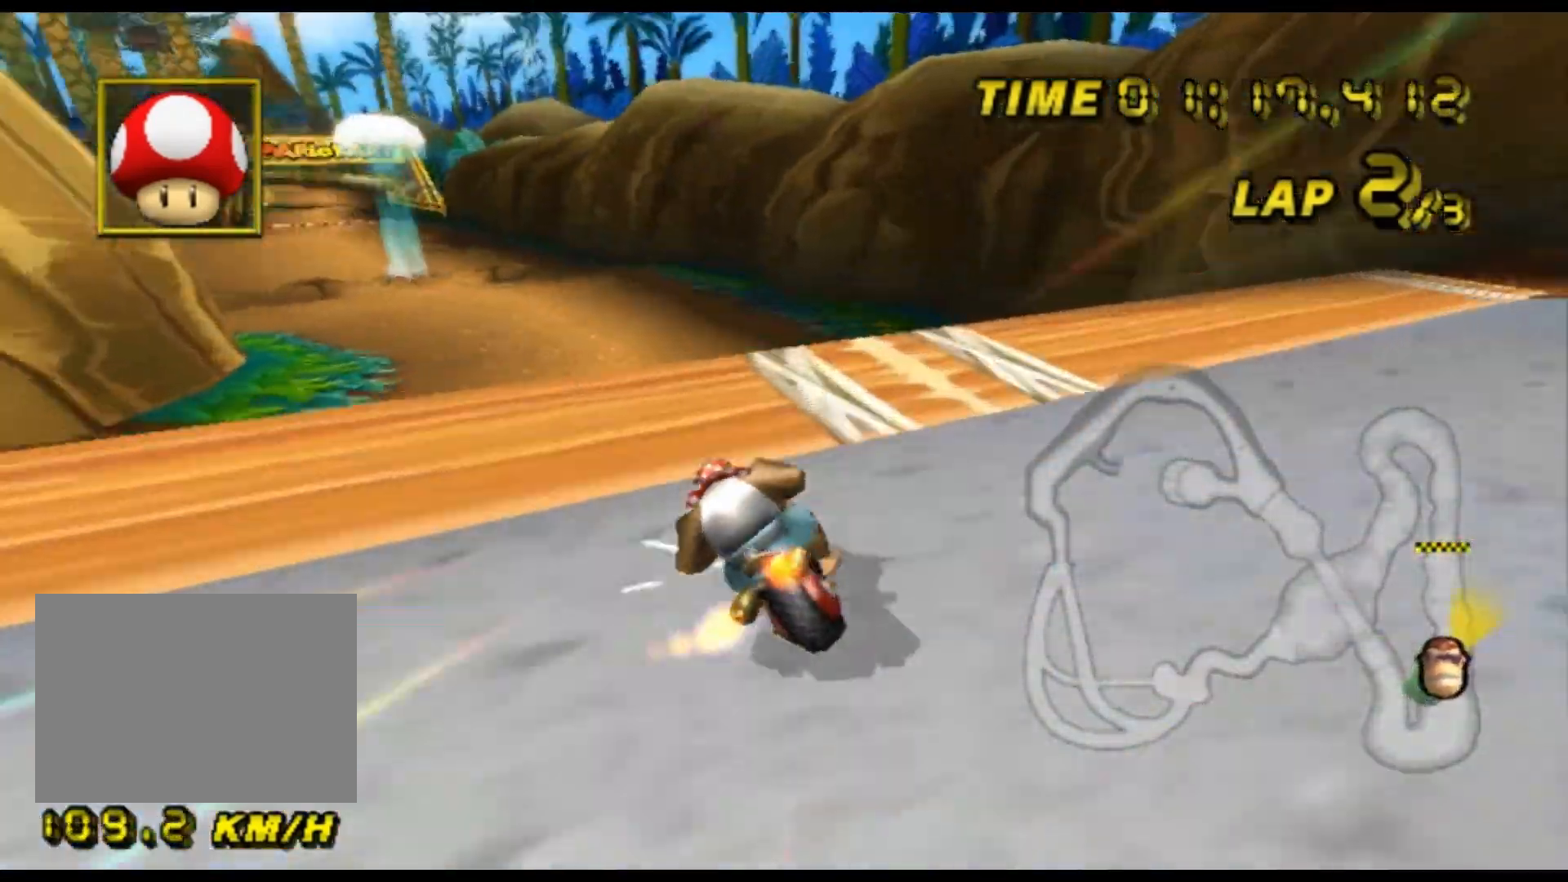
{"dt_ms": 1000, "buttons": ["A"], "left_stick": "left", "events": [[233, "R1", "up"], [300, "left_stick", "up-left"], [333, "DPAD_DOWN", "down"], [367, "DPAD_DOWN", "up"], [500, "left_stick", "center"], [667, "left_stick", "down"], [1000, "left_stick", "left"]]}
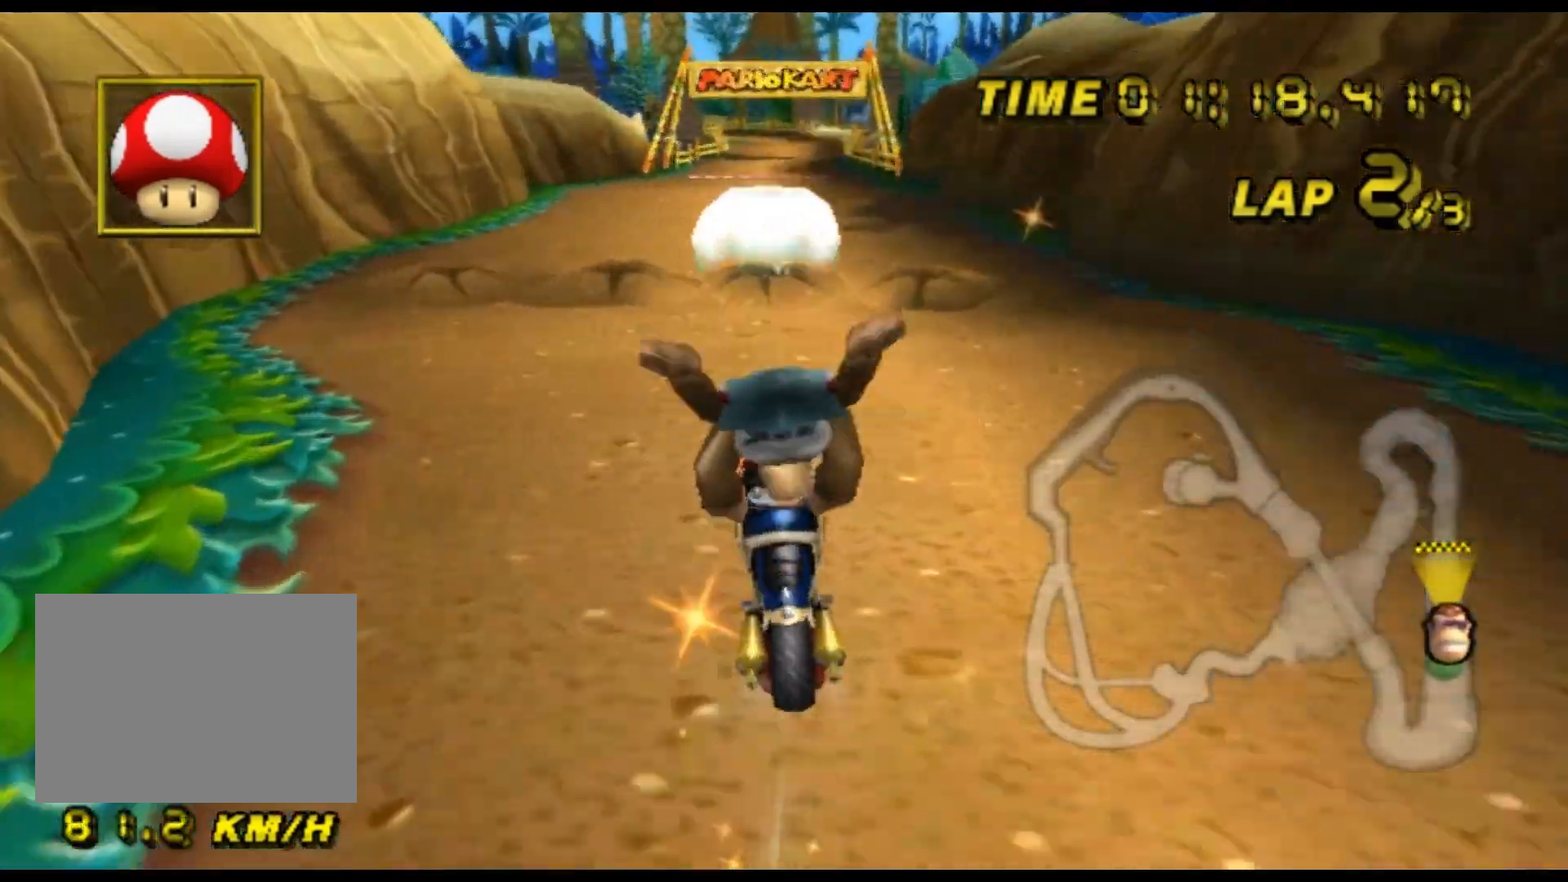
{"dt_ms": 500, "buttons": ["A"], "left_stick": "left", "events": []}
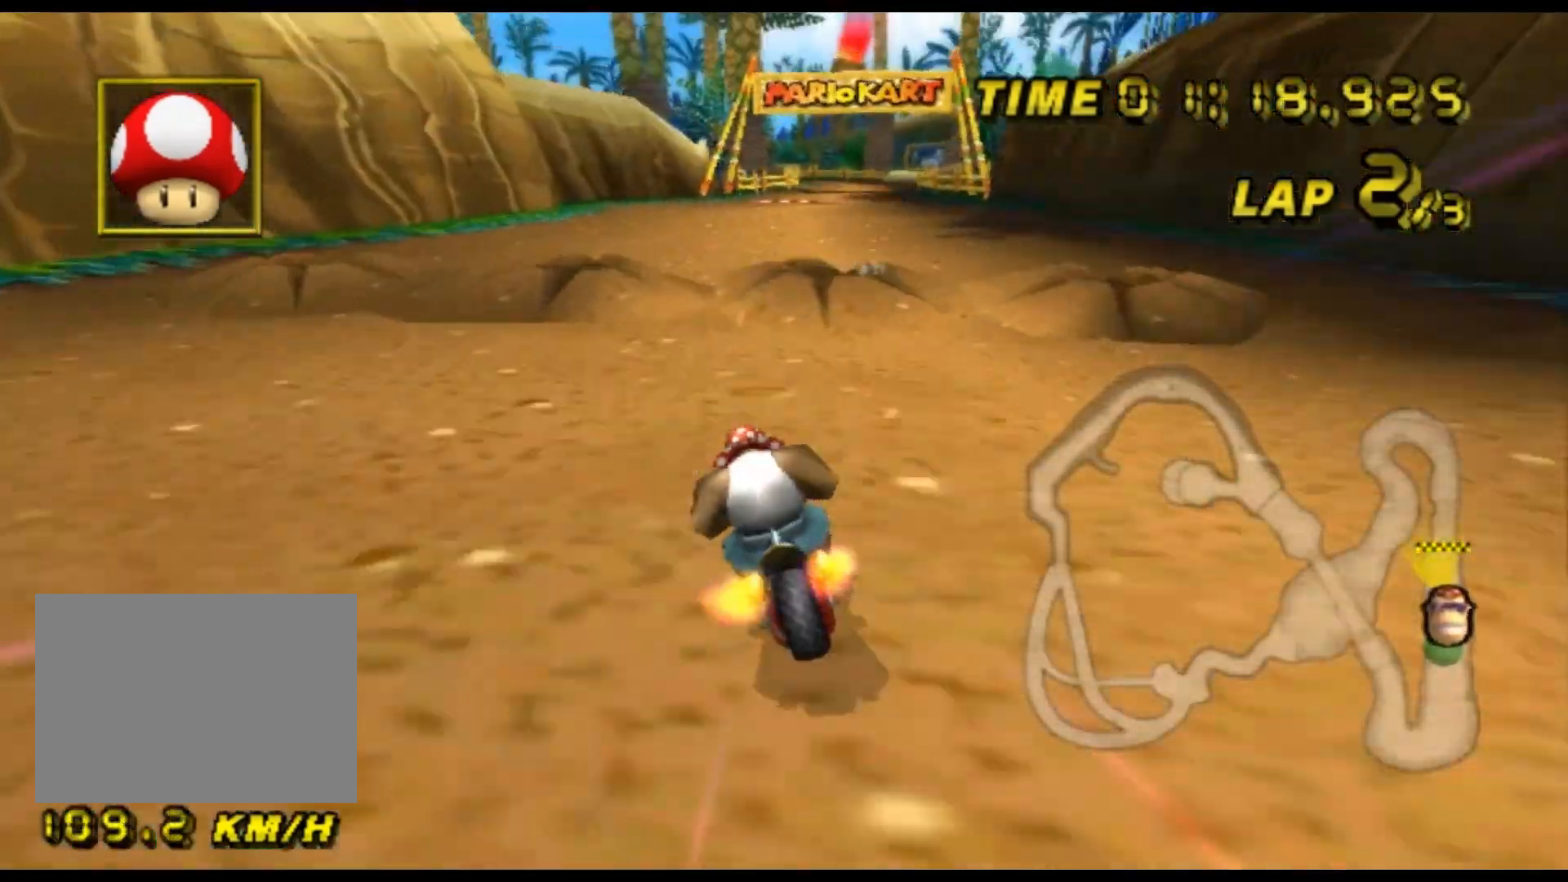
{"dt_ms": 500, "buttons": ["A"], "left_stick": "center", "events": [[133, "left_stick", "center"], [167, "R1", "down"], [233, "left_stick", "up-right"], [333, "left_stick", "left"], [433, "R1", "up"], [433, "left_stick", "center"]]}
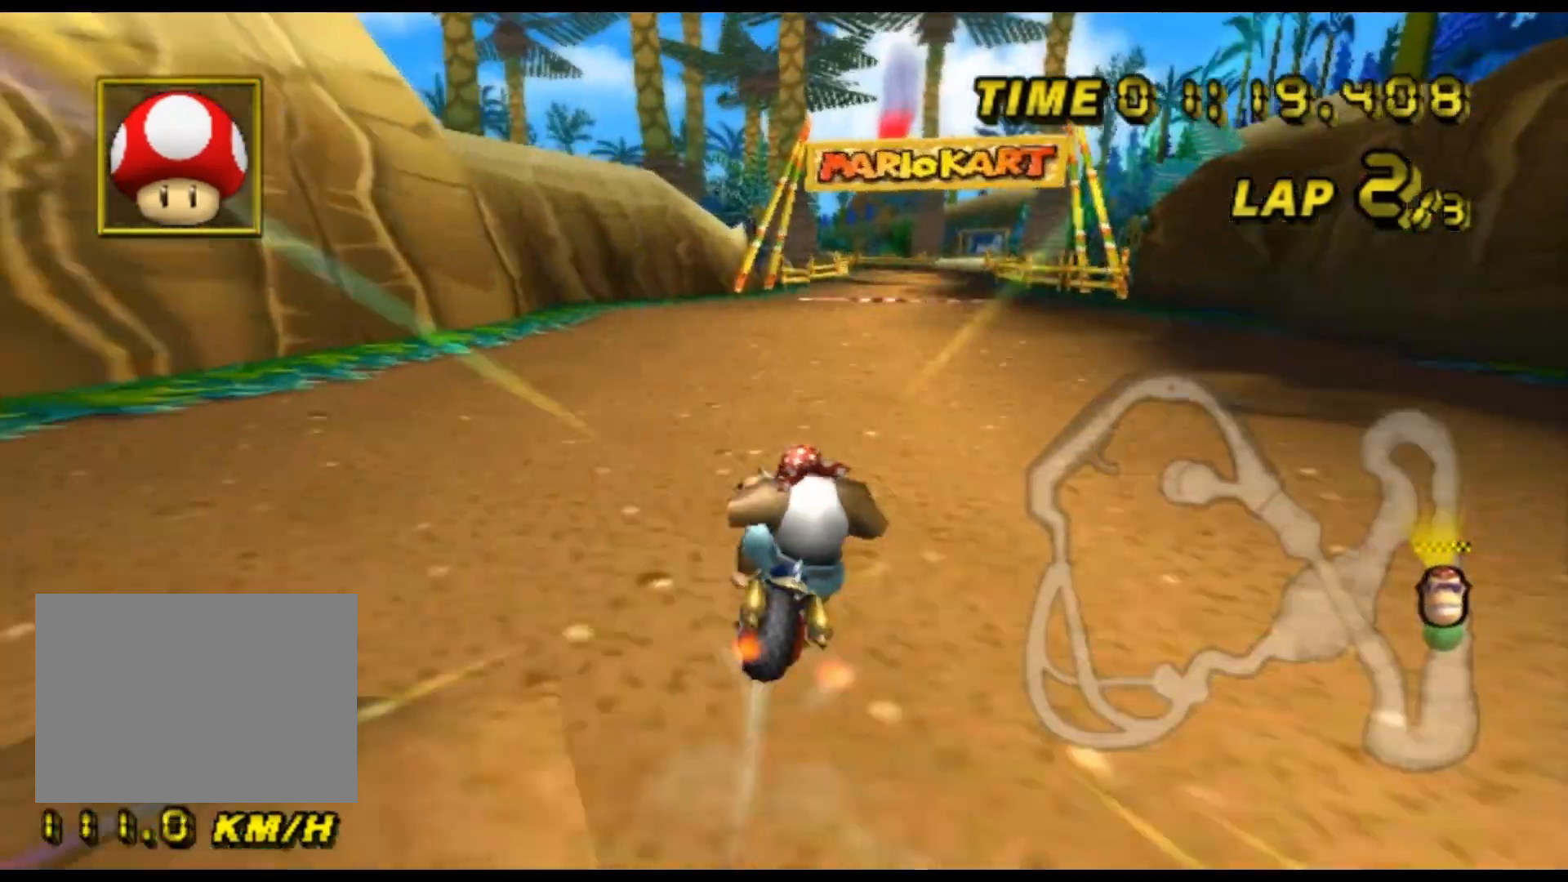
{"dt_ms": 500, "buttons": ["A"], "left_stick": "down-right", "events": [[300, "left_stick", "down"], [433, "left_stick", "down-right"]]}
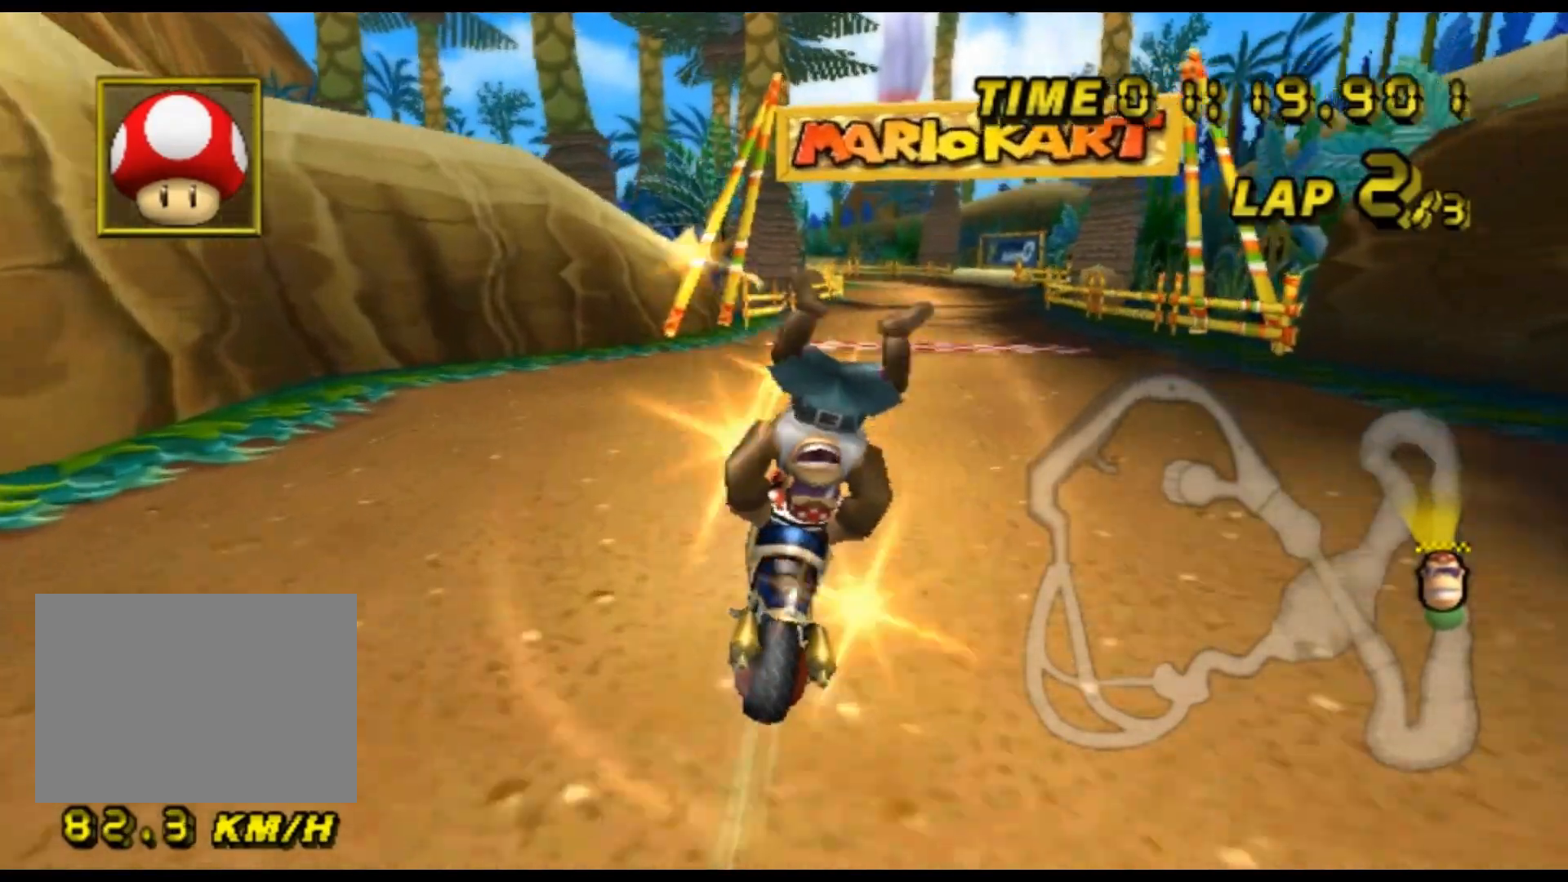
{"dt_ms": 500, "buttons": ["A"], "left_stick": "center", "events": [[133, "left_stick", "right"], [367, "left_stick", "center"]]}
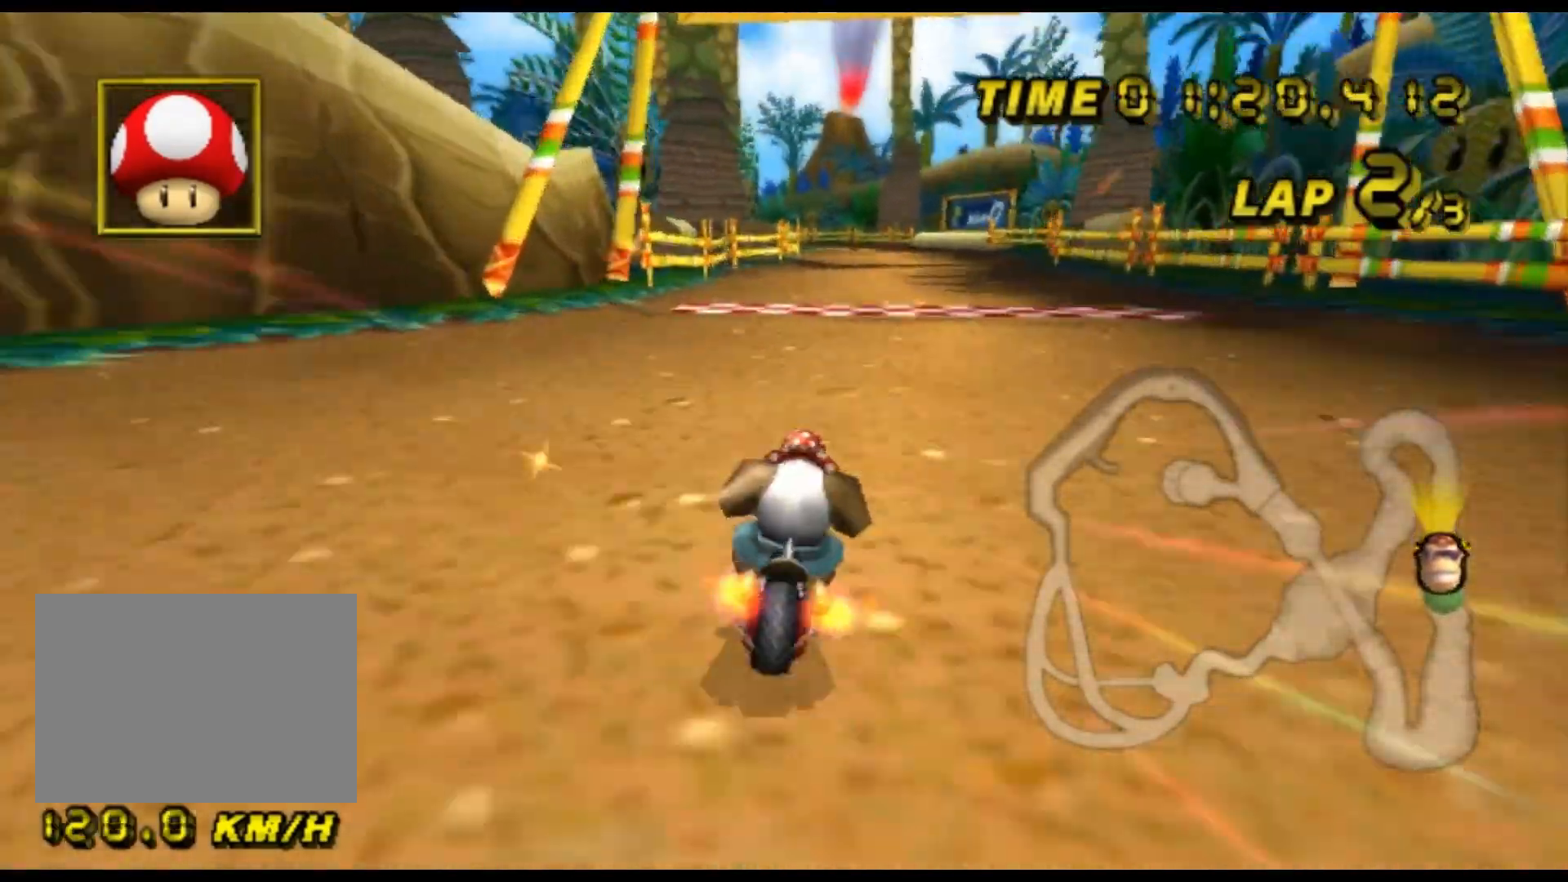
{"dt_ms": 500, "buttons": ["A"], "left_stick": "center", "events": [[33, "DPAD_DOWN", "down"], [67, "DPAD_DOWN", "up"], [333, "left_stick", "left"], [467, "left_stick", "center"]]}
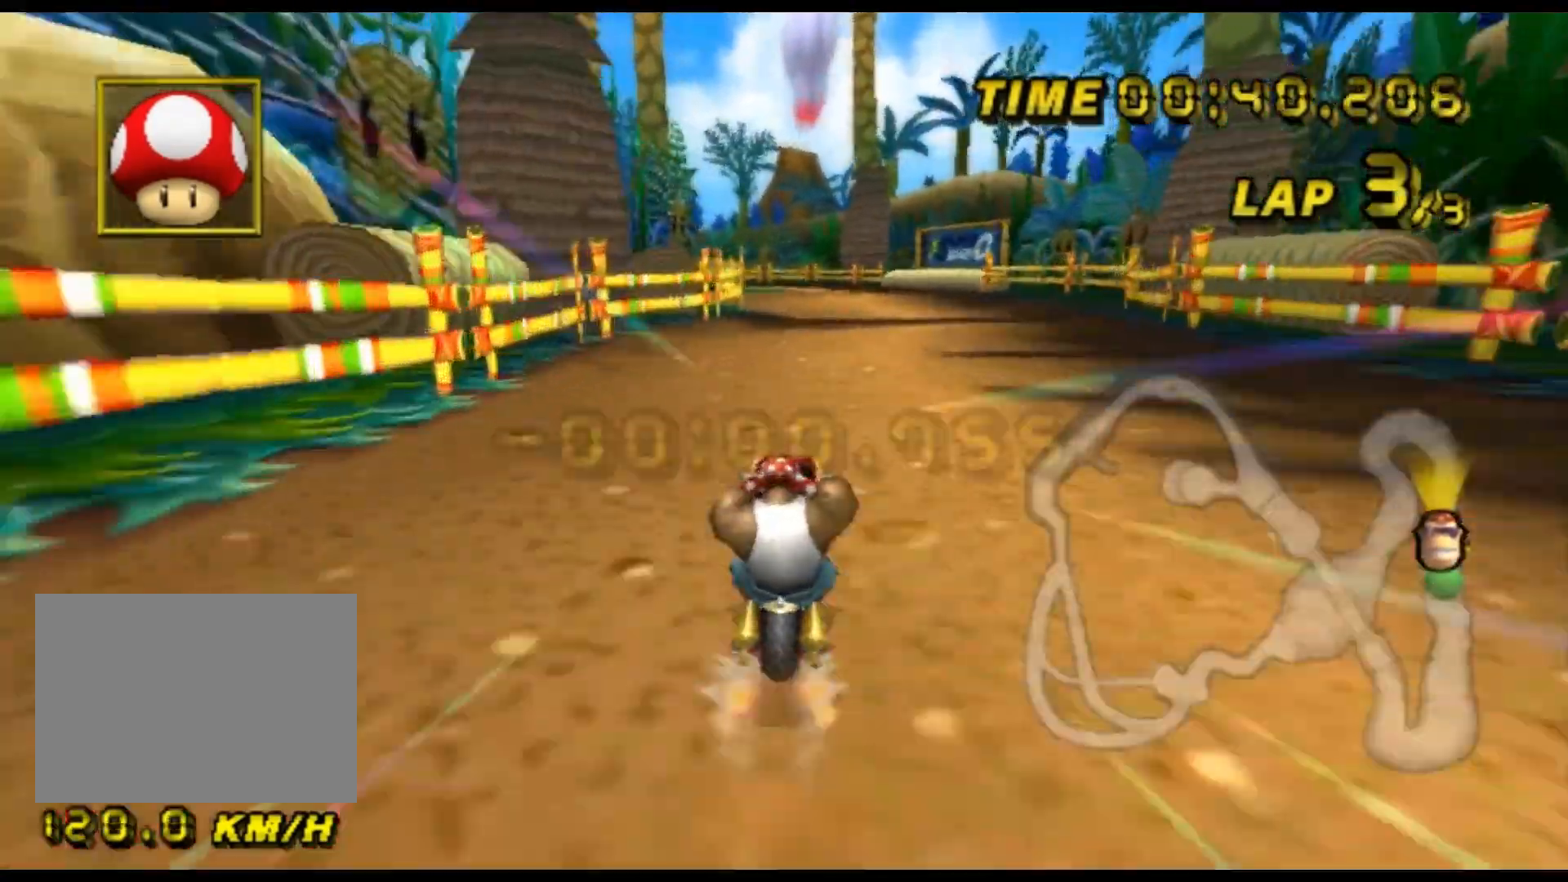
{"dt_ms": 500, "buttons": ["A"], "left_stick": "center", "events": []}
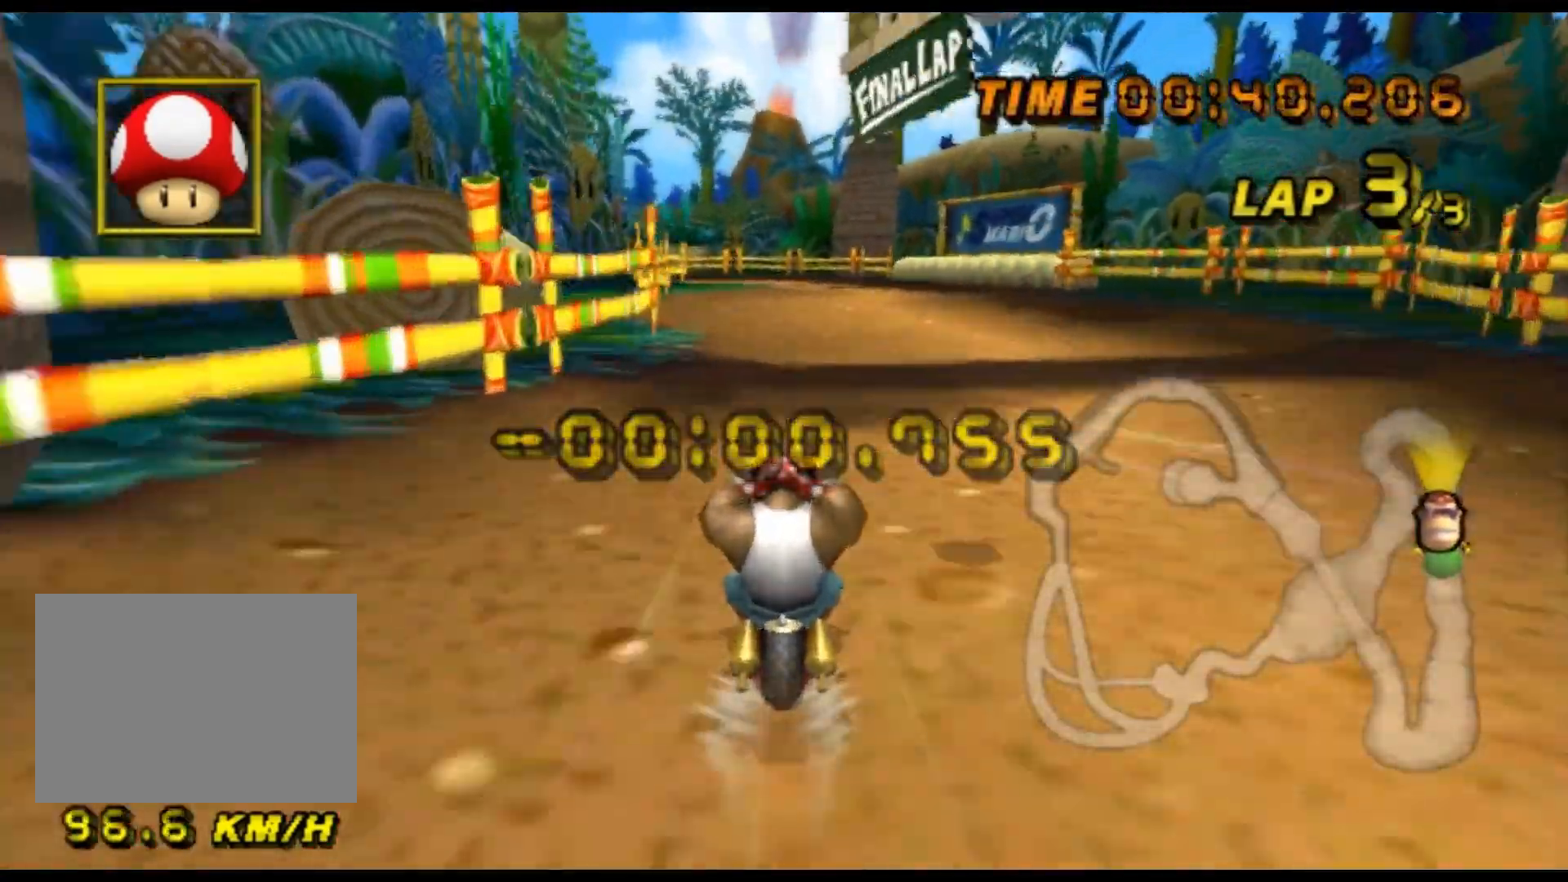
{"dt_ms": 500, "buttons": ["A"], "left_stick": "center", "events": []}
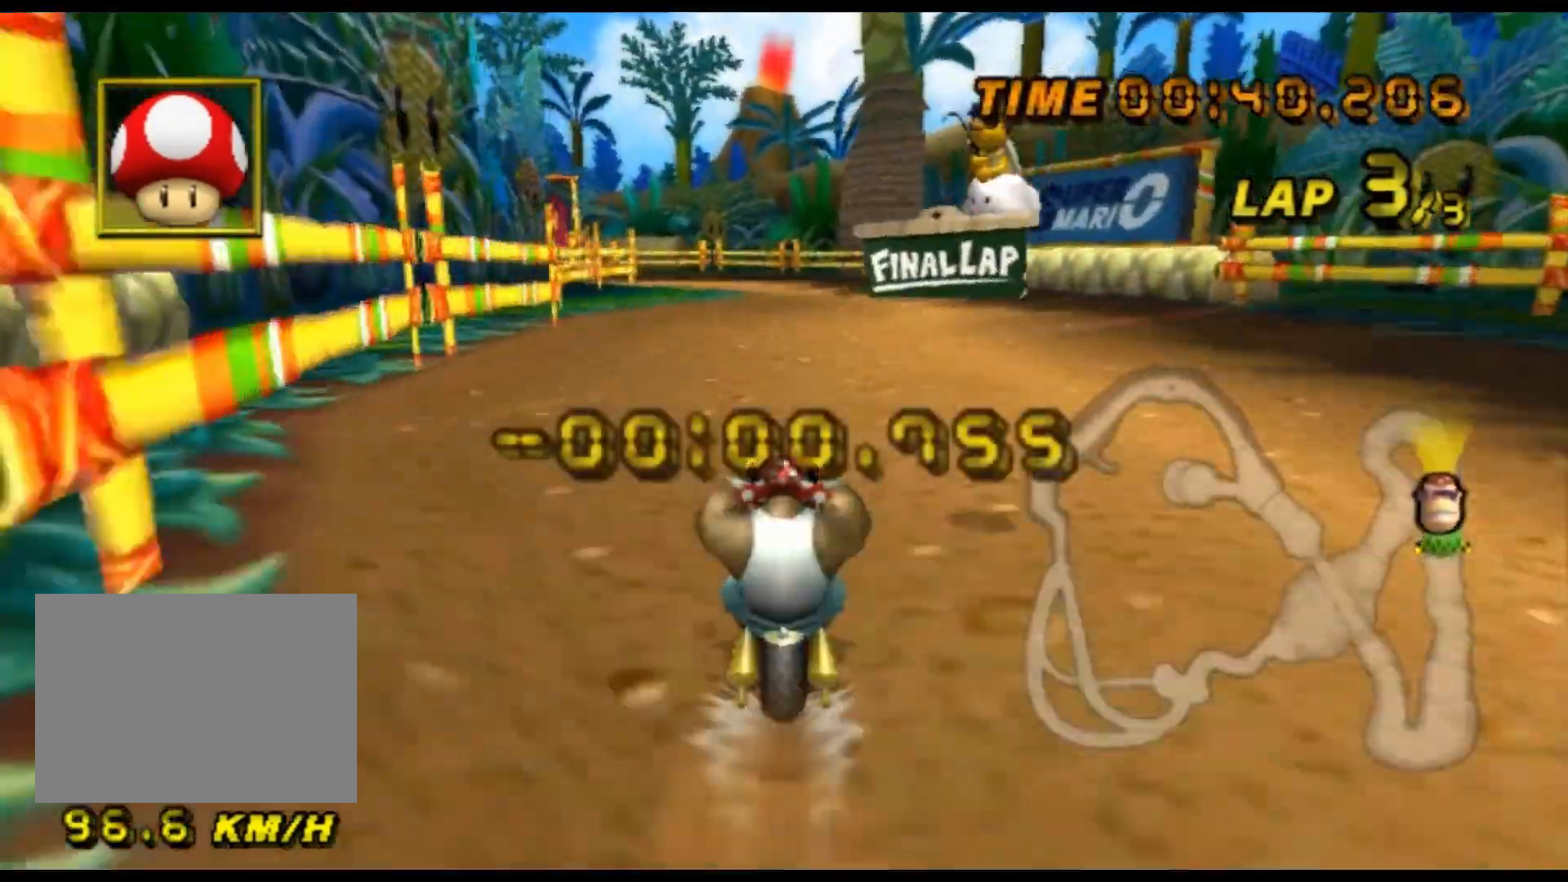
{"dt_ms": 500, "buttons": ["A"], "left_stick": "center", "events": []}
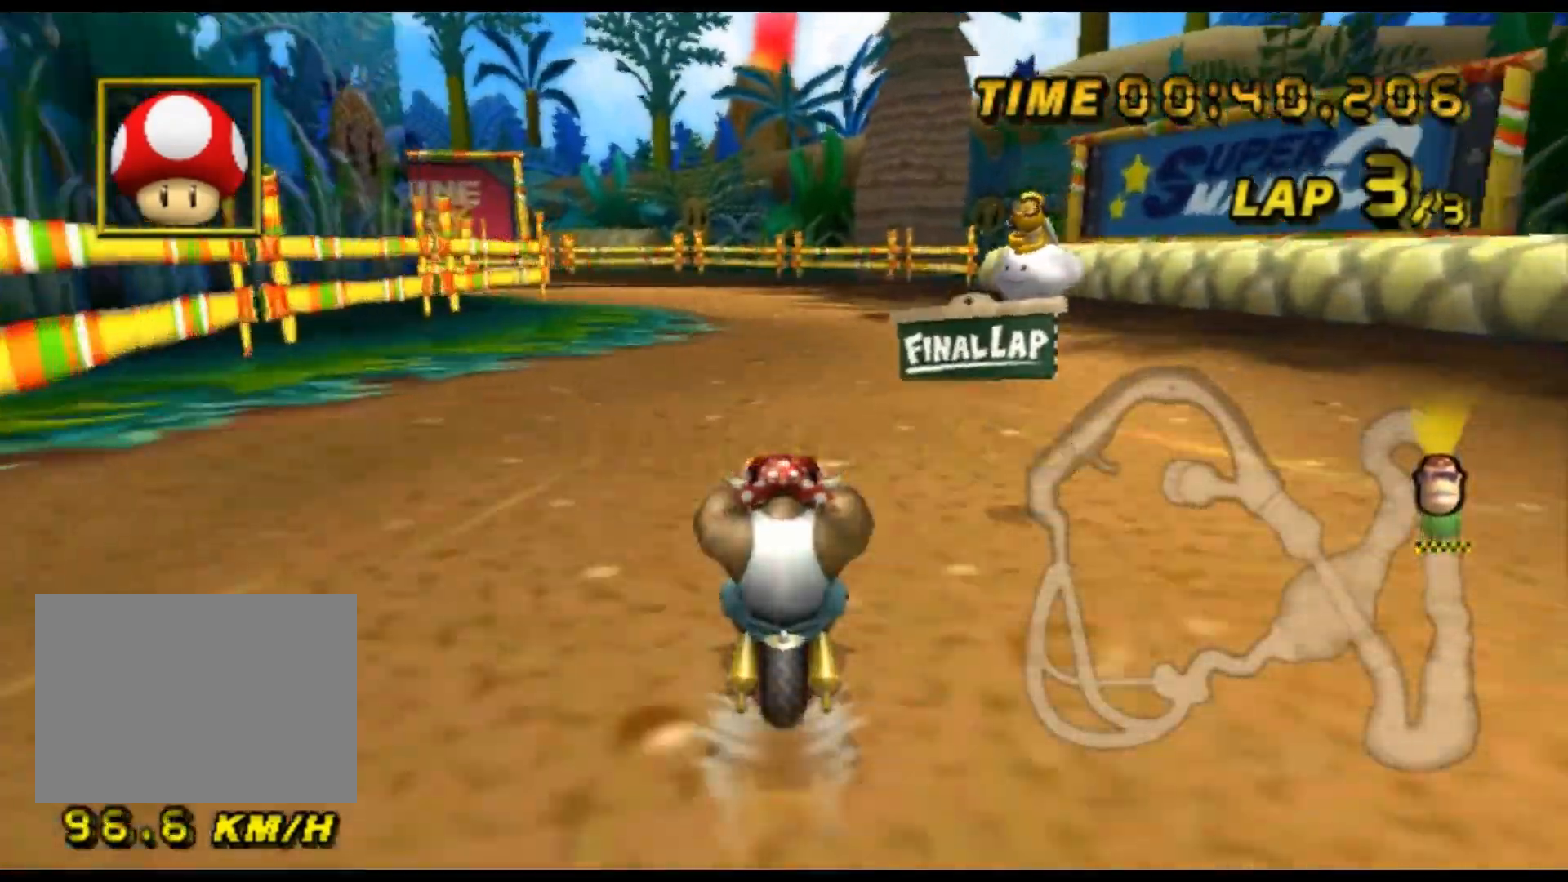
{"dt_ms": 500, "buttons": ["A", "R1"], "left_stick": "up-left", "events": [[167, "R1", "down"], [300, "left_stick", "up-left"]]}
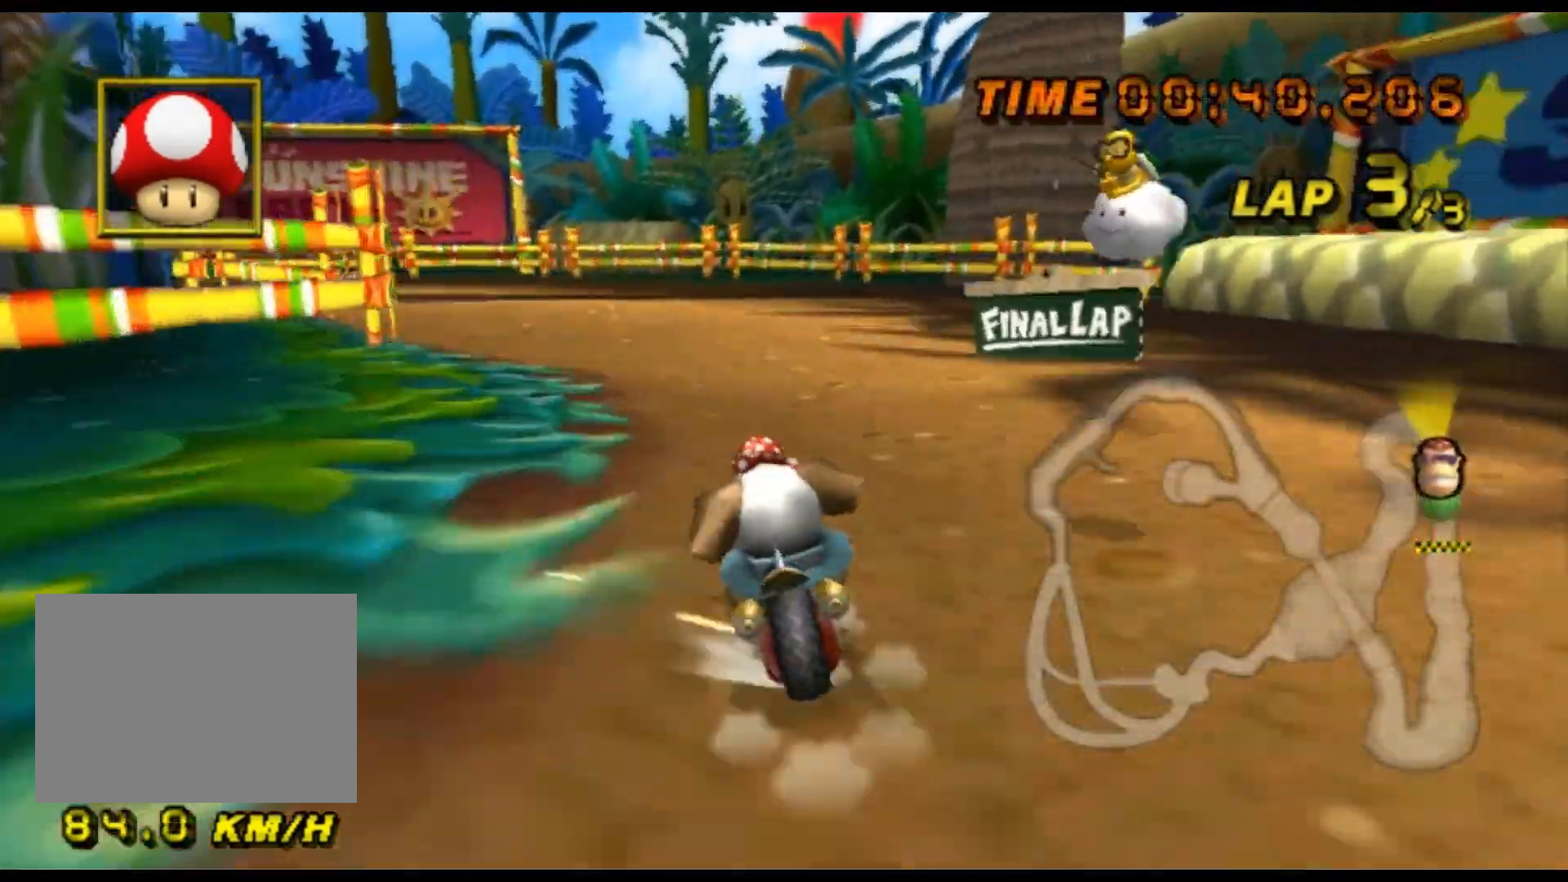
{"dt_ms": 500, "buttons": ["A", "R1"], "left_stick": "up-left", "events": [[200, "left_stick", "up-right"], [433, "left_stick", "up-left"]]}
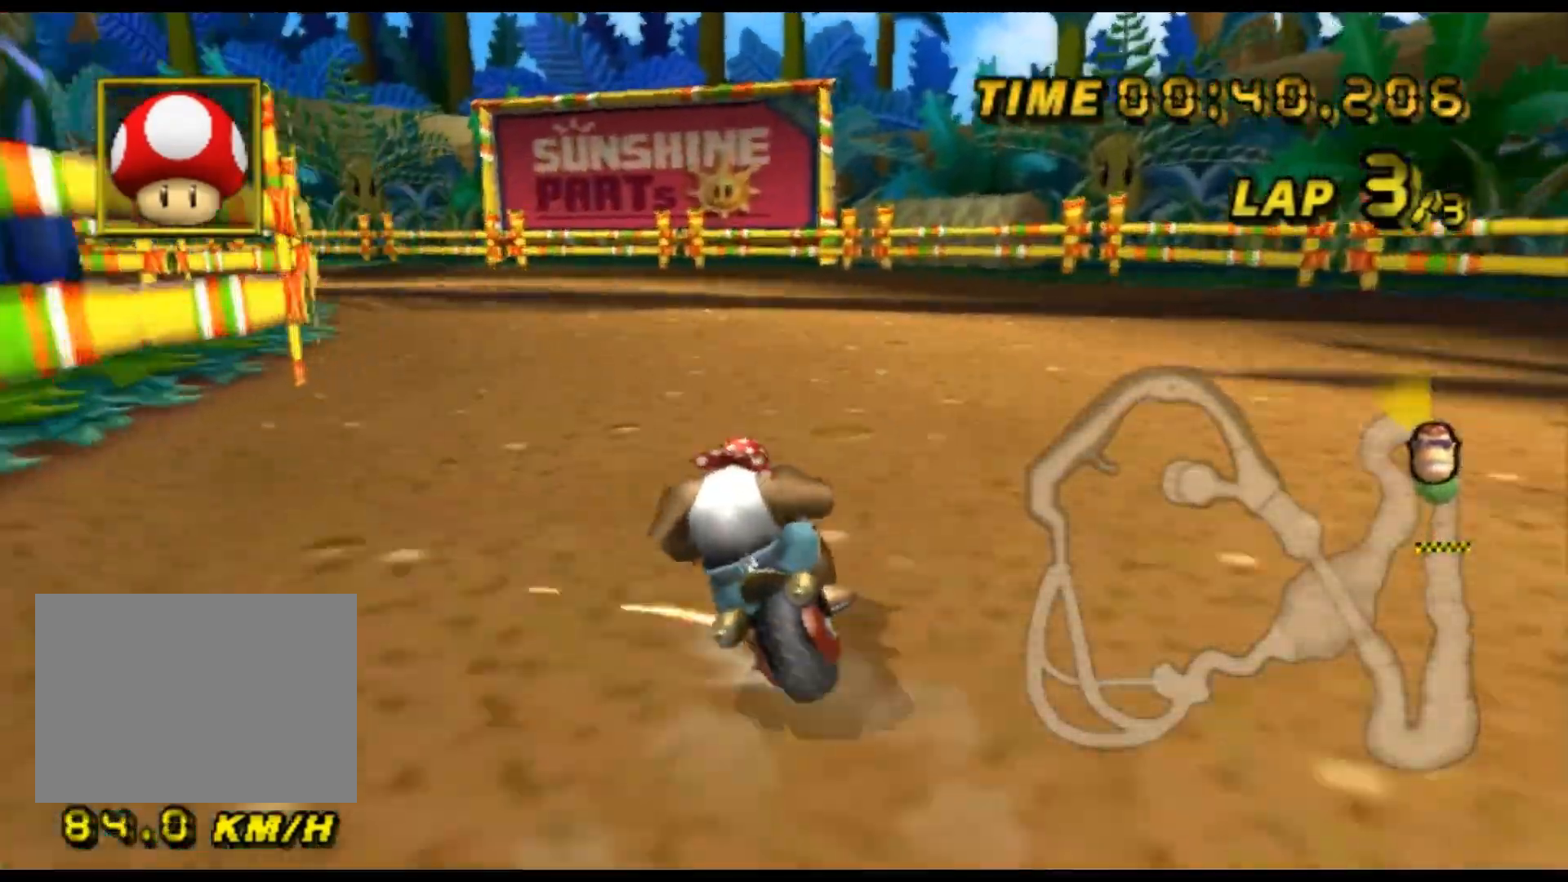
{"dt_ms": 500, "buttons": ["A", "R1"], "left_stick": "up-left", "events": []}
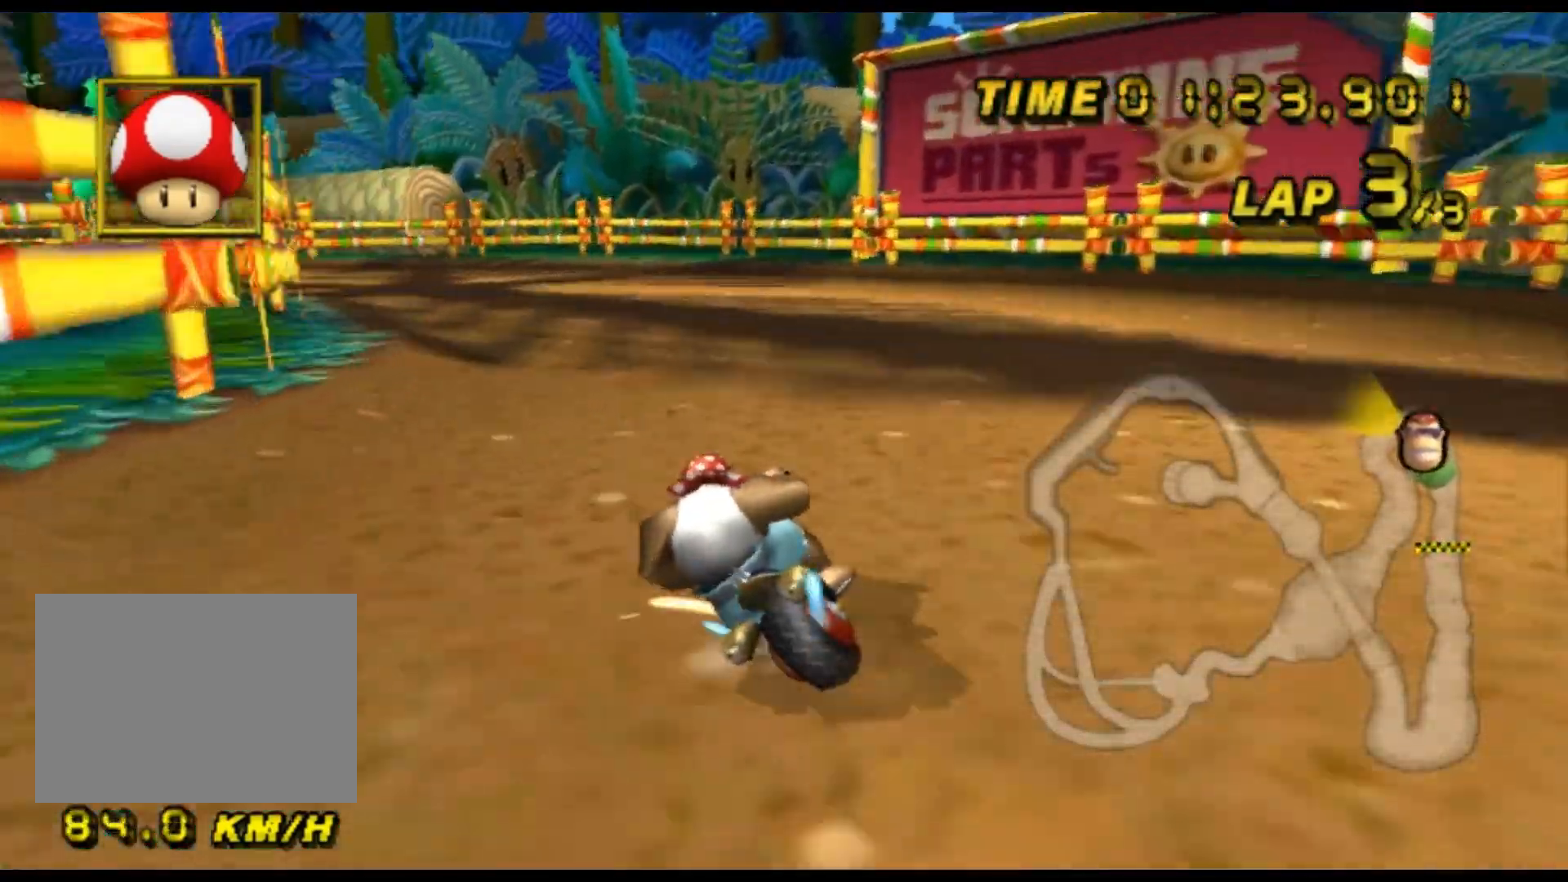
{"dt_ms": 500, "buttons": ["A", "R1"], "left_stick": "up-left", "events": []}
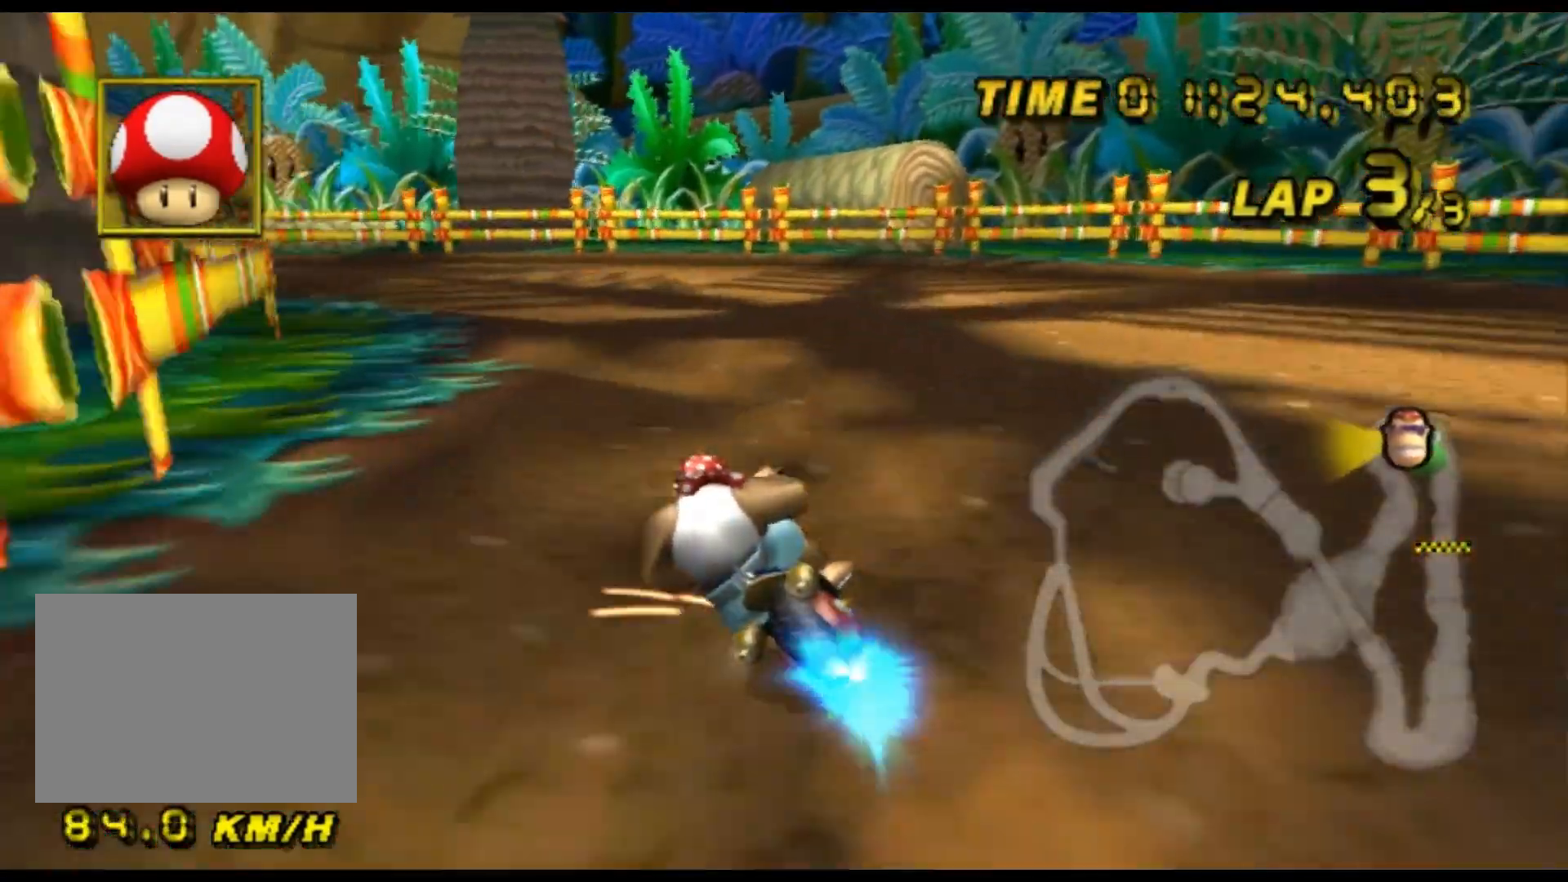
{"dt_ms": 500, "buttons": ["A", "R1"], "left_stick": "left", "events": [[367, "left_stick", "left"]]}
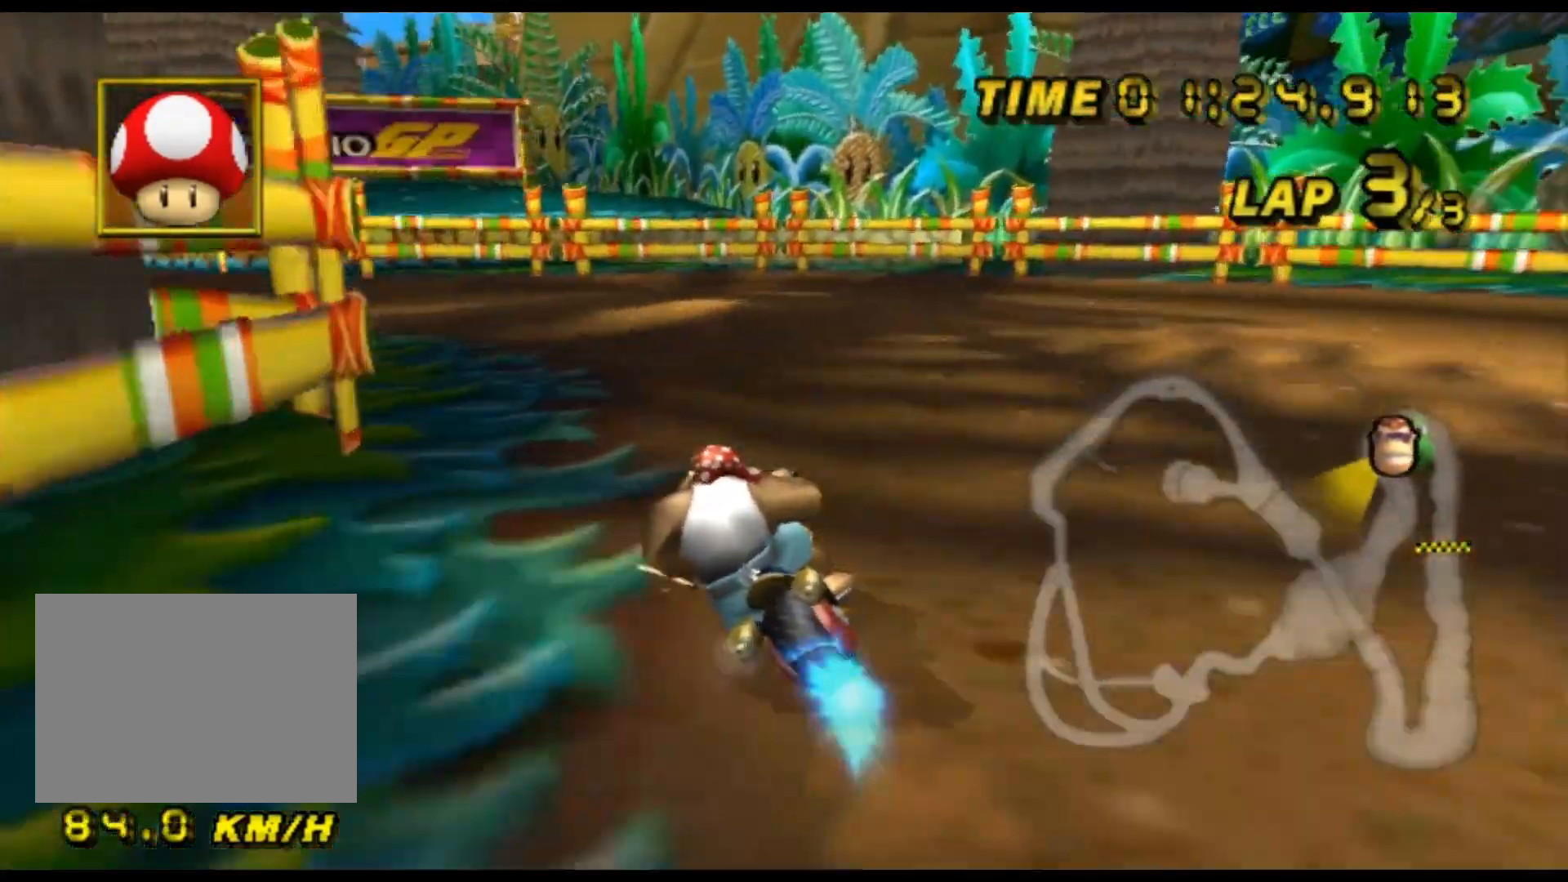
{"dt_ms": 500, "buttons": ["A", "R1"], "left_stick": "left", "events": []}
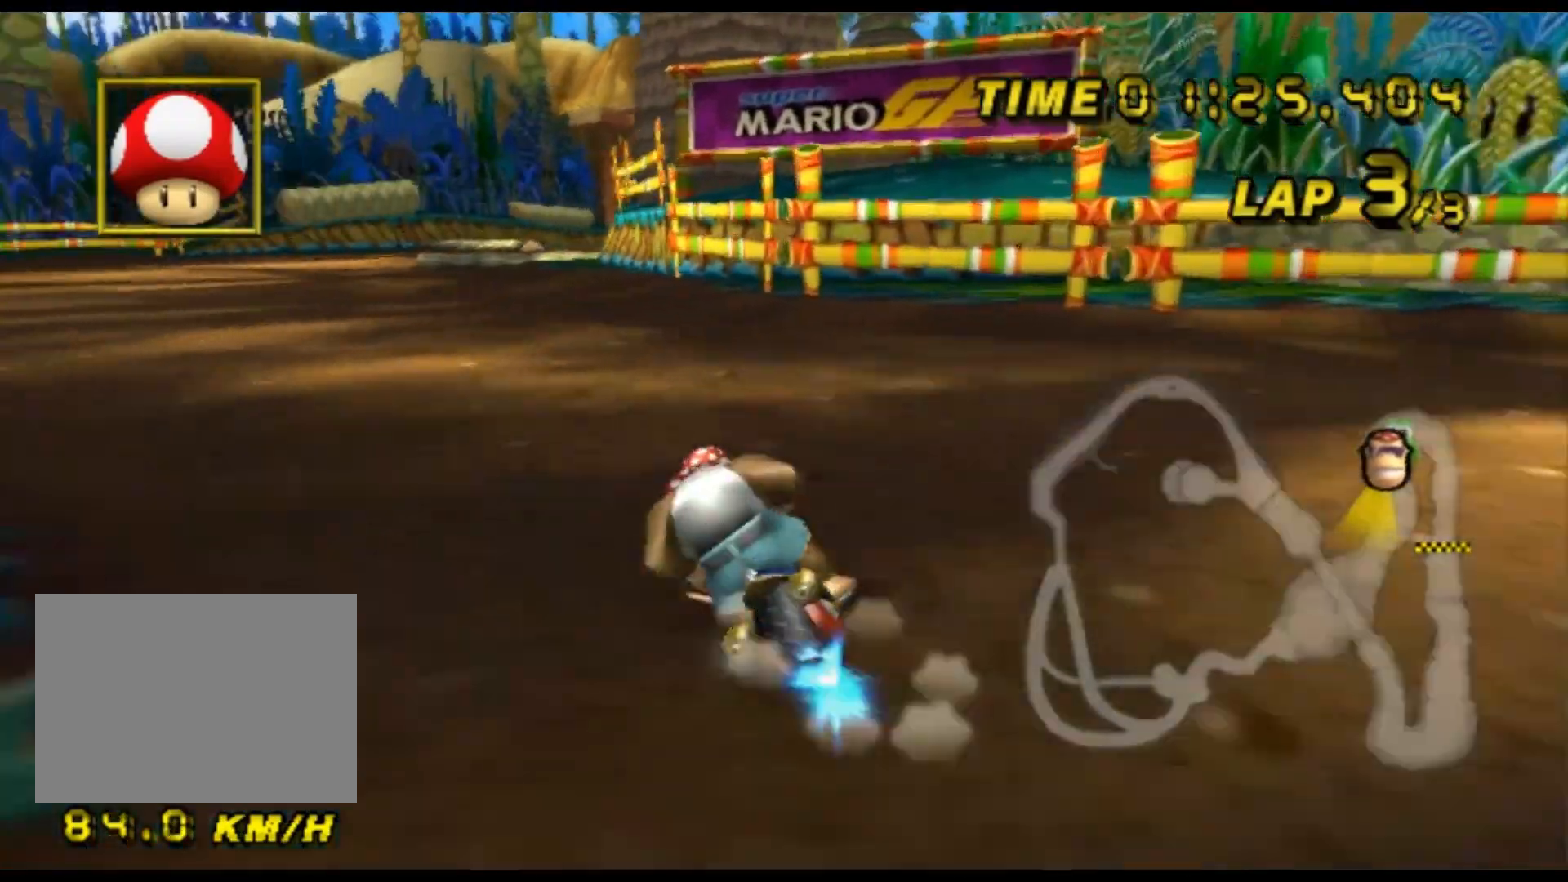
{"dt_ms": 500, "buttons": ["A"], "left_stick": "right", "events": [[200, "R1", "up"], [300, "left_stick", "center"], [400, "left_stick", "right"]]}
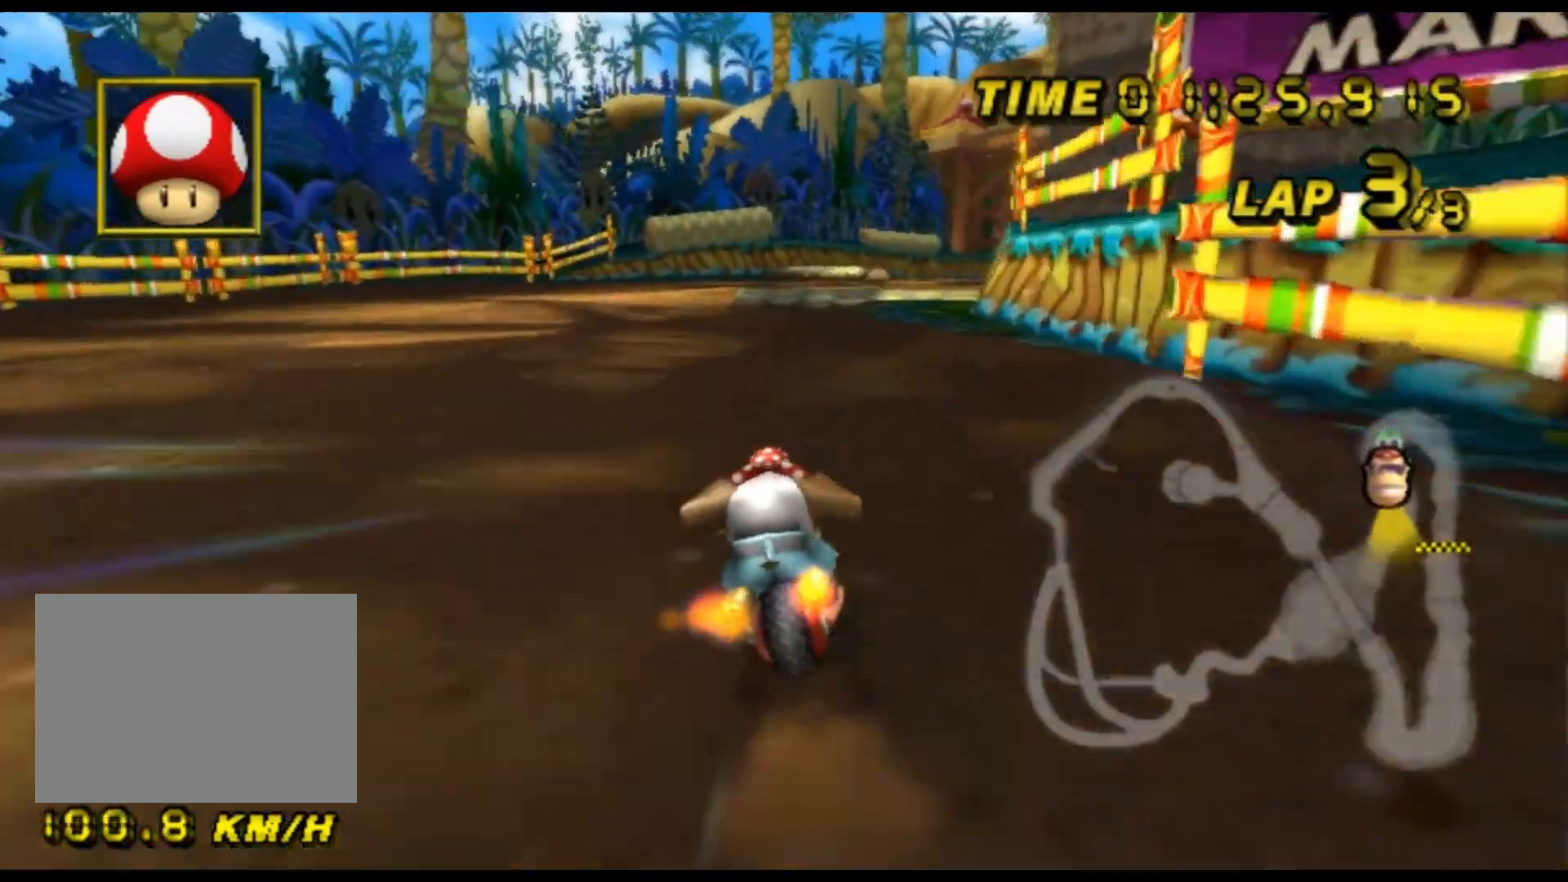
{"dt_ms": 500, "buttons": ["A"], "left_stick": "center", "events": [[167, "DPAD_UP", "down"], [200, "DPAD_UP", "up"], [333, "left_stick", "center"]]}
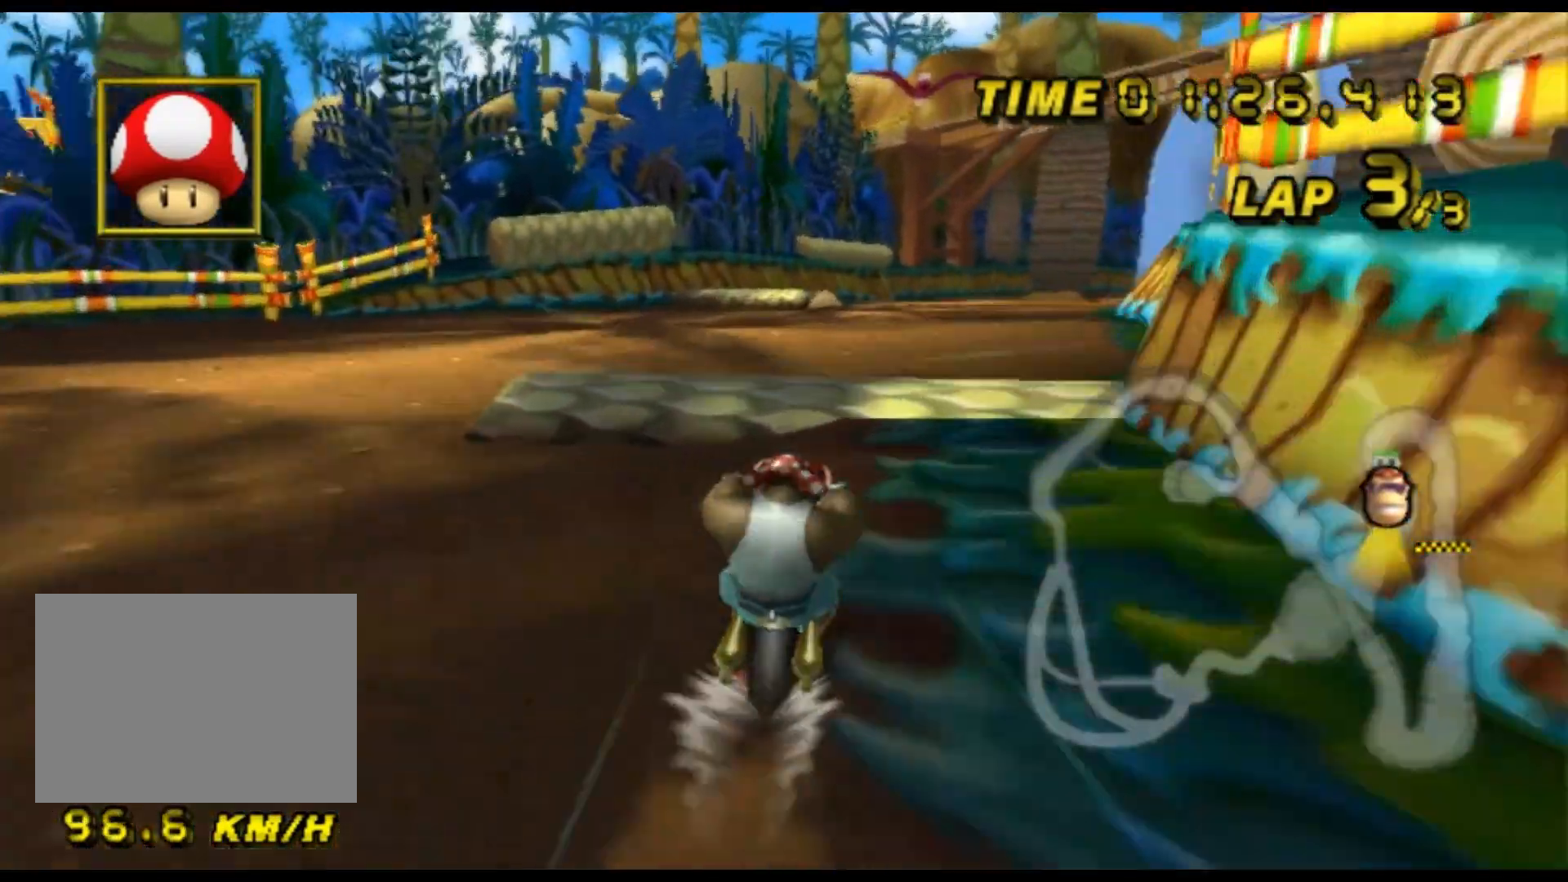
{"dt_ms": 500, "buttons": ["A", "R1"], "left_stick": "right", "events": [[133, "R1", "down"], [133, "left_stick", "up-right"], [367, "DPAD_DOWN", "down"], [367, "left_stick", "right"], [400, "DPAD_DOWN", "up"]]}
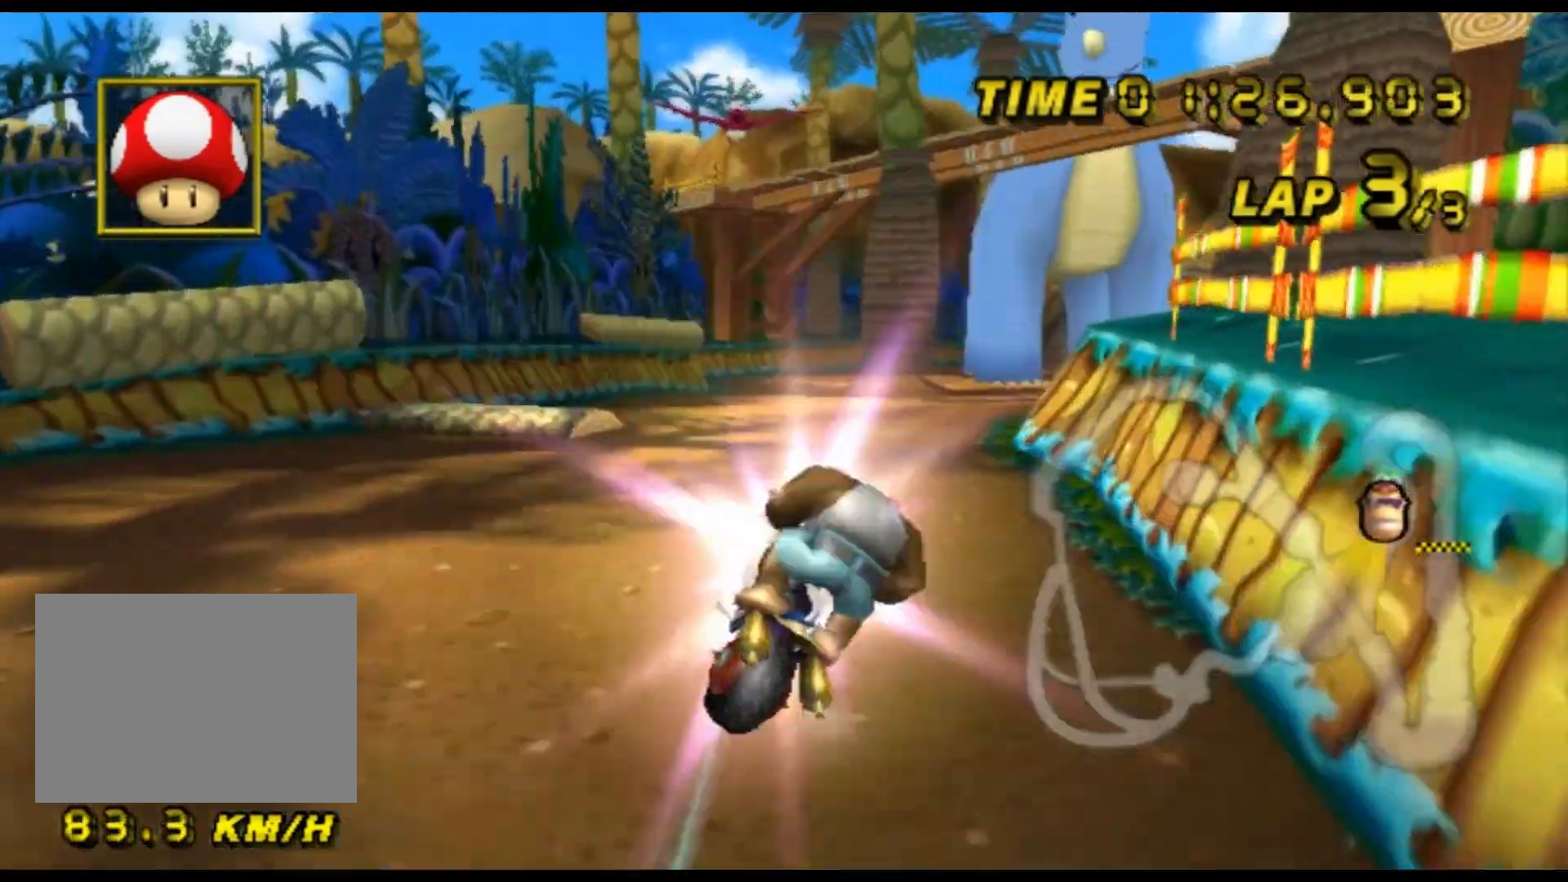
{"dt_ms": 500, "buttons": ["A", "R1"], "left_stick": "left", "events": [[100, "left_stick", "down"], [167, "left_stick", "down-left"], [500, "left_stick", "left"]]}
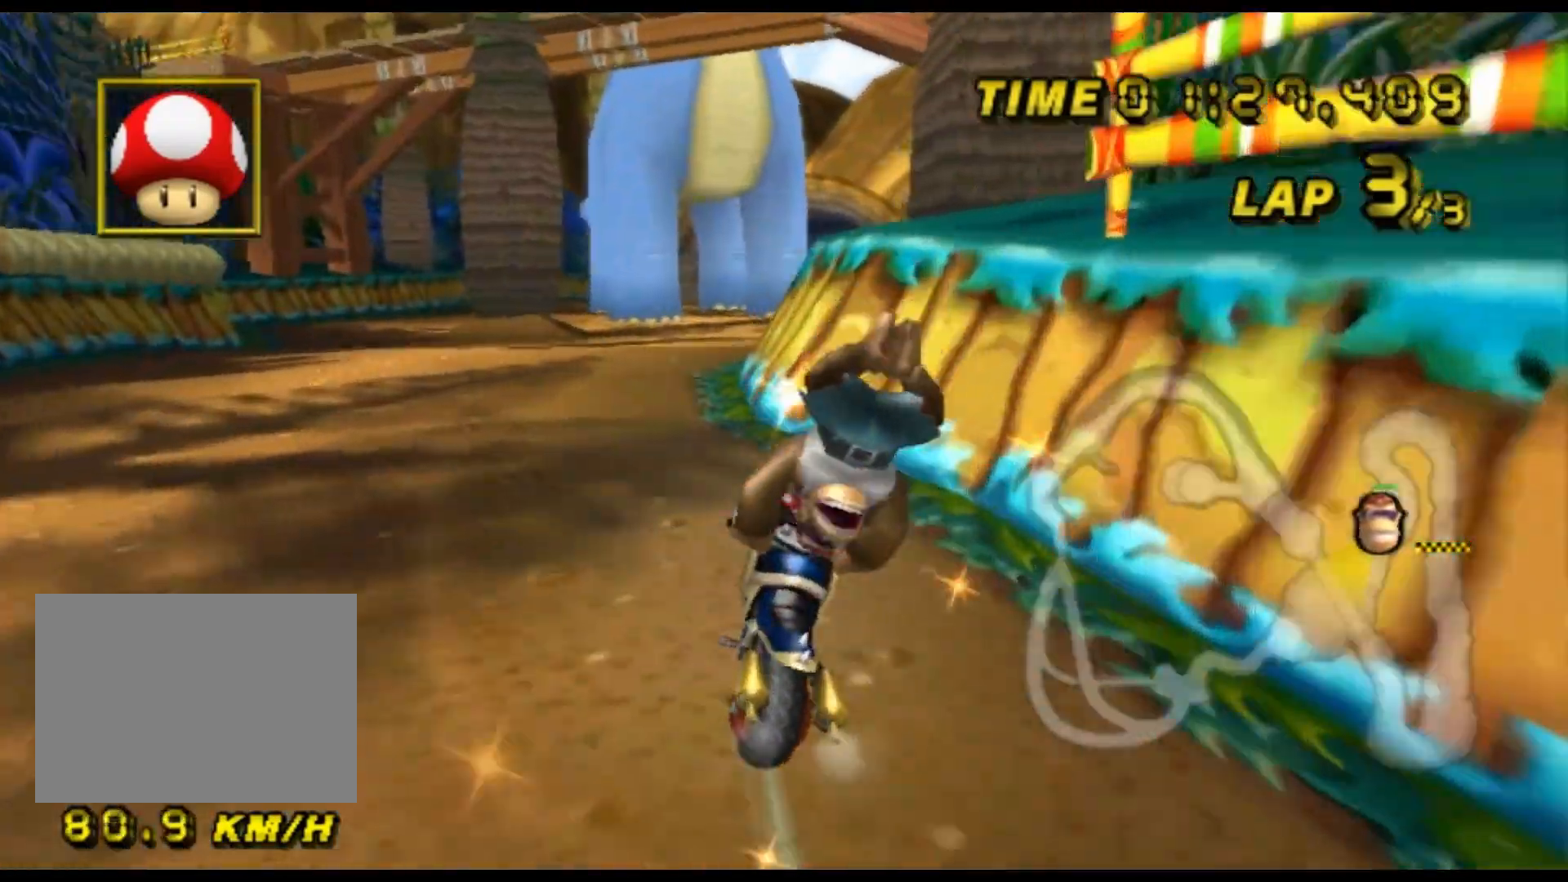
{"dt_ms": 500, "buttons": ["A"], "left_stick": "right", "events": [[400, "R1", "up"], [500, "left_stick", "right"]]}
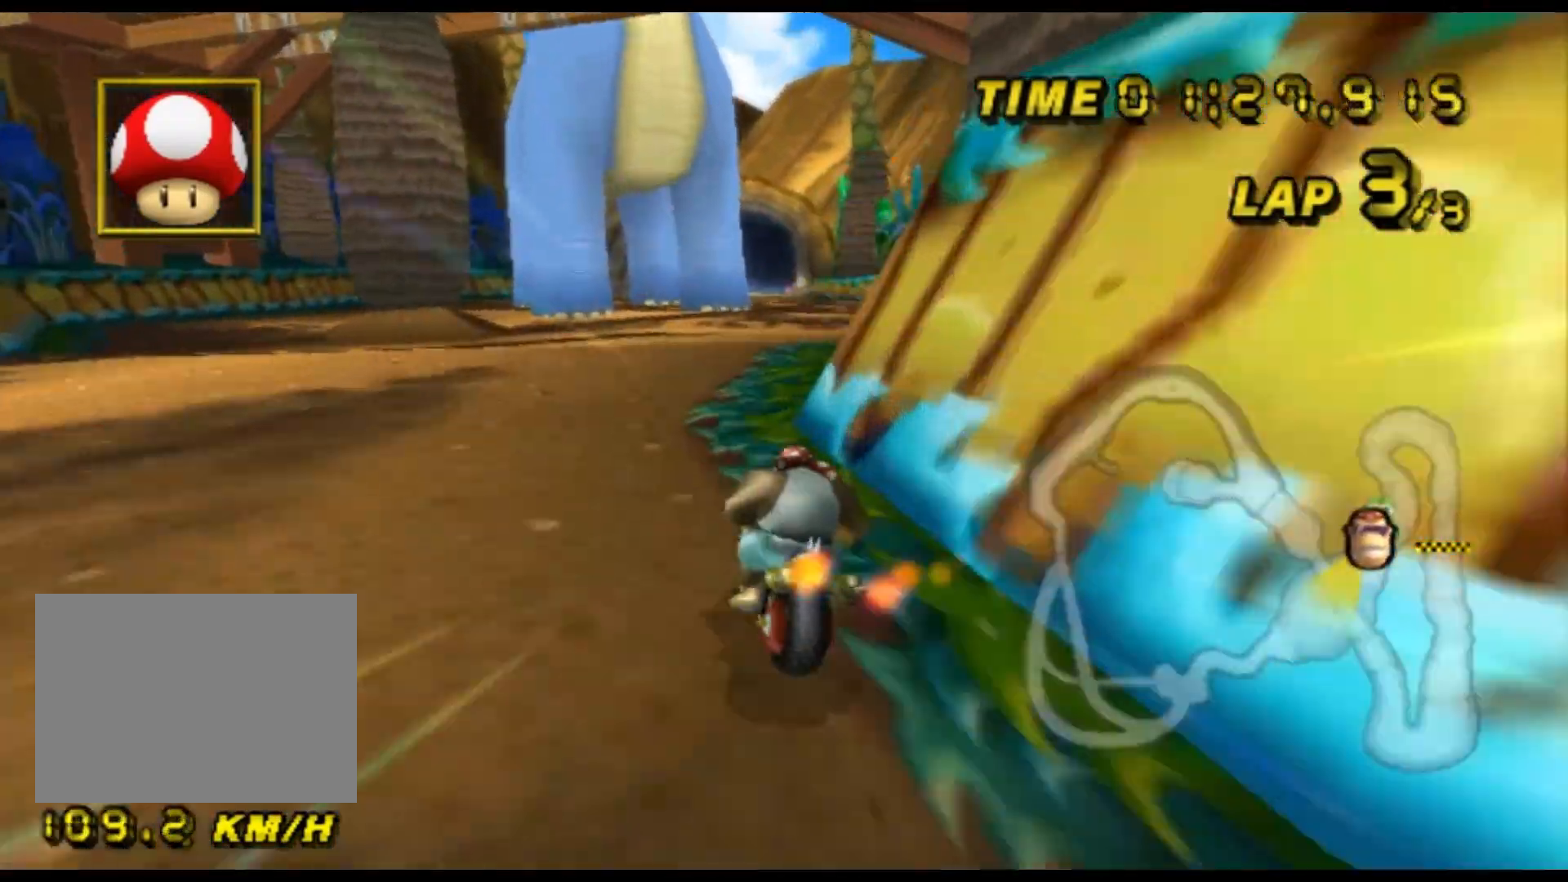
{"dt_ms": 500, "buttons": ["A"], "left_stick": "right", "events": [[100, "DPAD_DOWN", "down"], [133, "DPAD_DOWN", "up"]]}
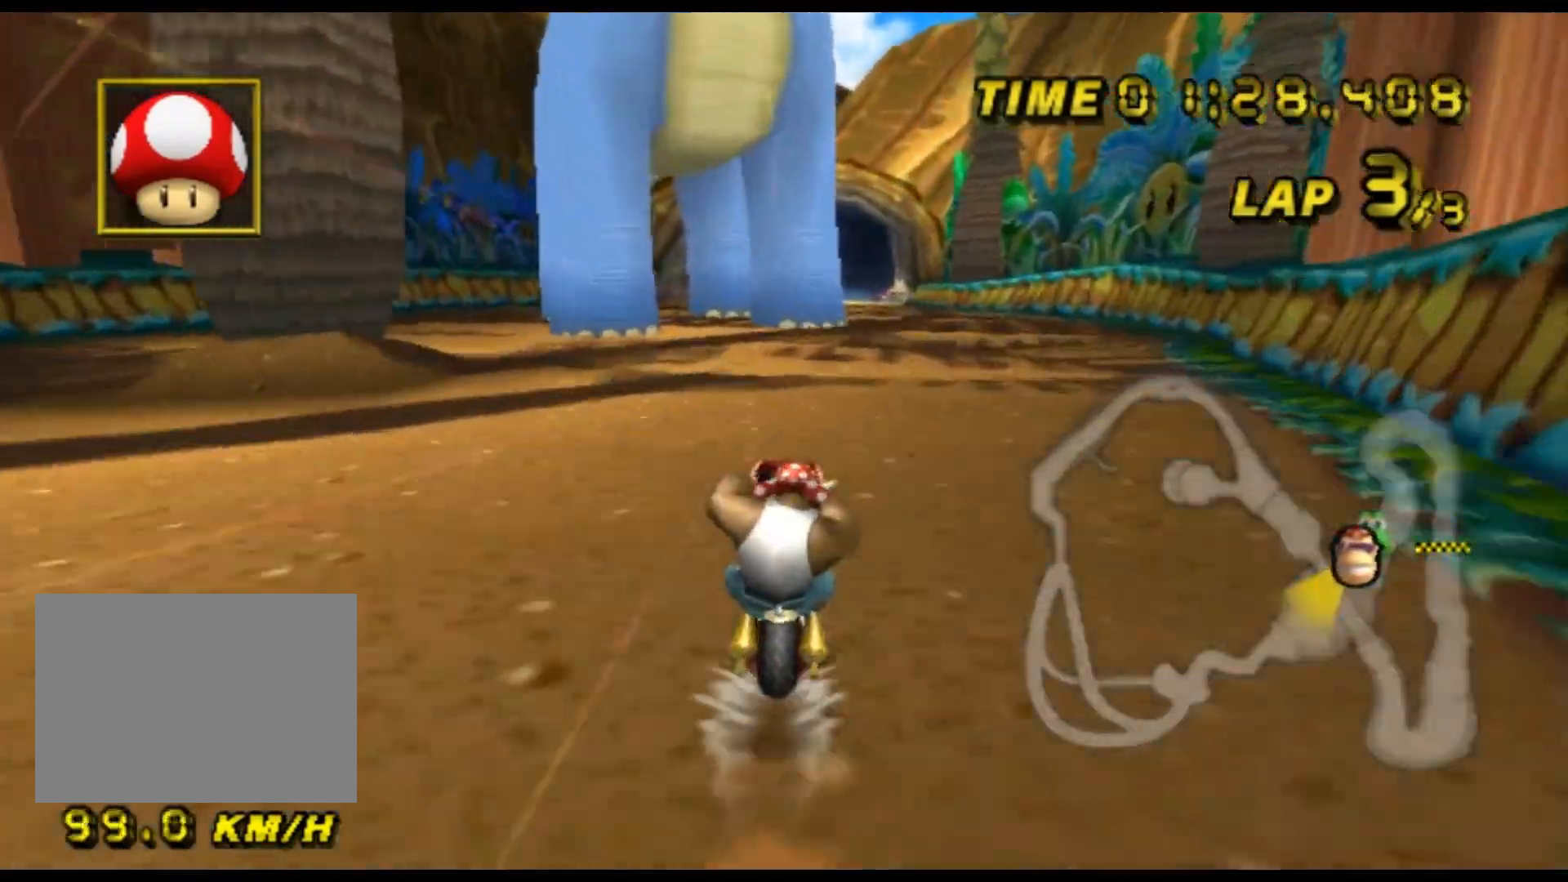
{"dt_ms": 500, "buttons": ["A"], "left_stick": "center", "events": [[133, "left_stick", "center"]]}
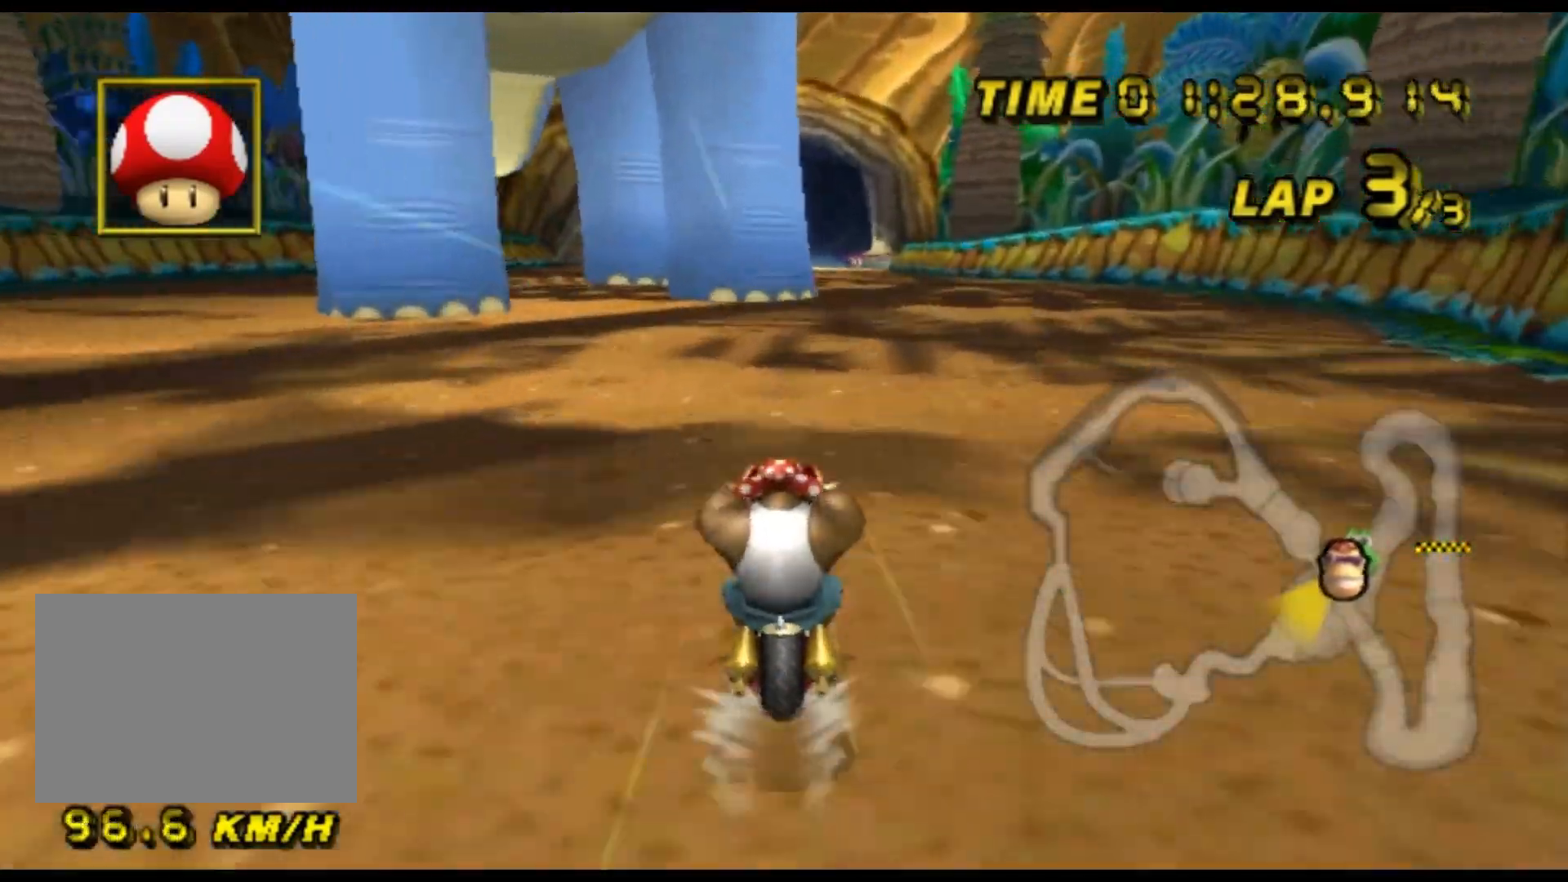
{"dt_ms": 500, "buttons": ["A"], "left_stick": "center", "events": []}
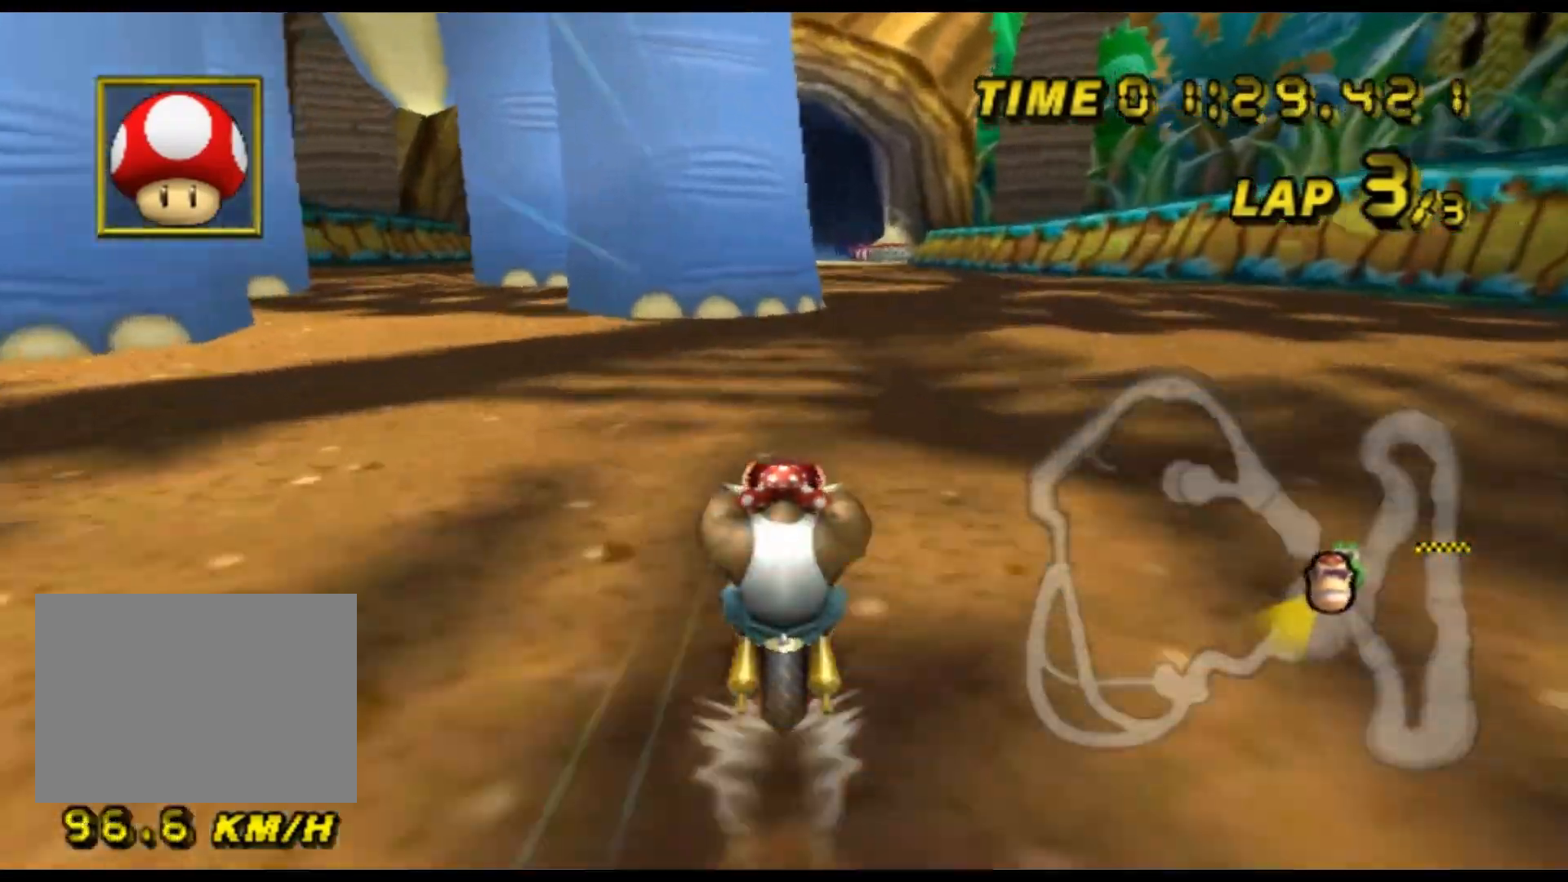
{"dt_ms": 500, "buttons": ["A", "R1"], "left_stick": "up-right", "events": [[233, "R1", "down"], [300, "left_stick", "up-right"]]}
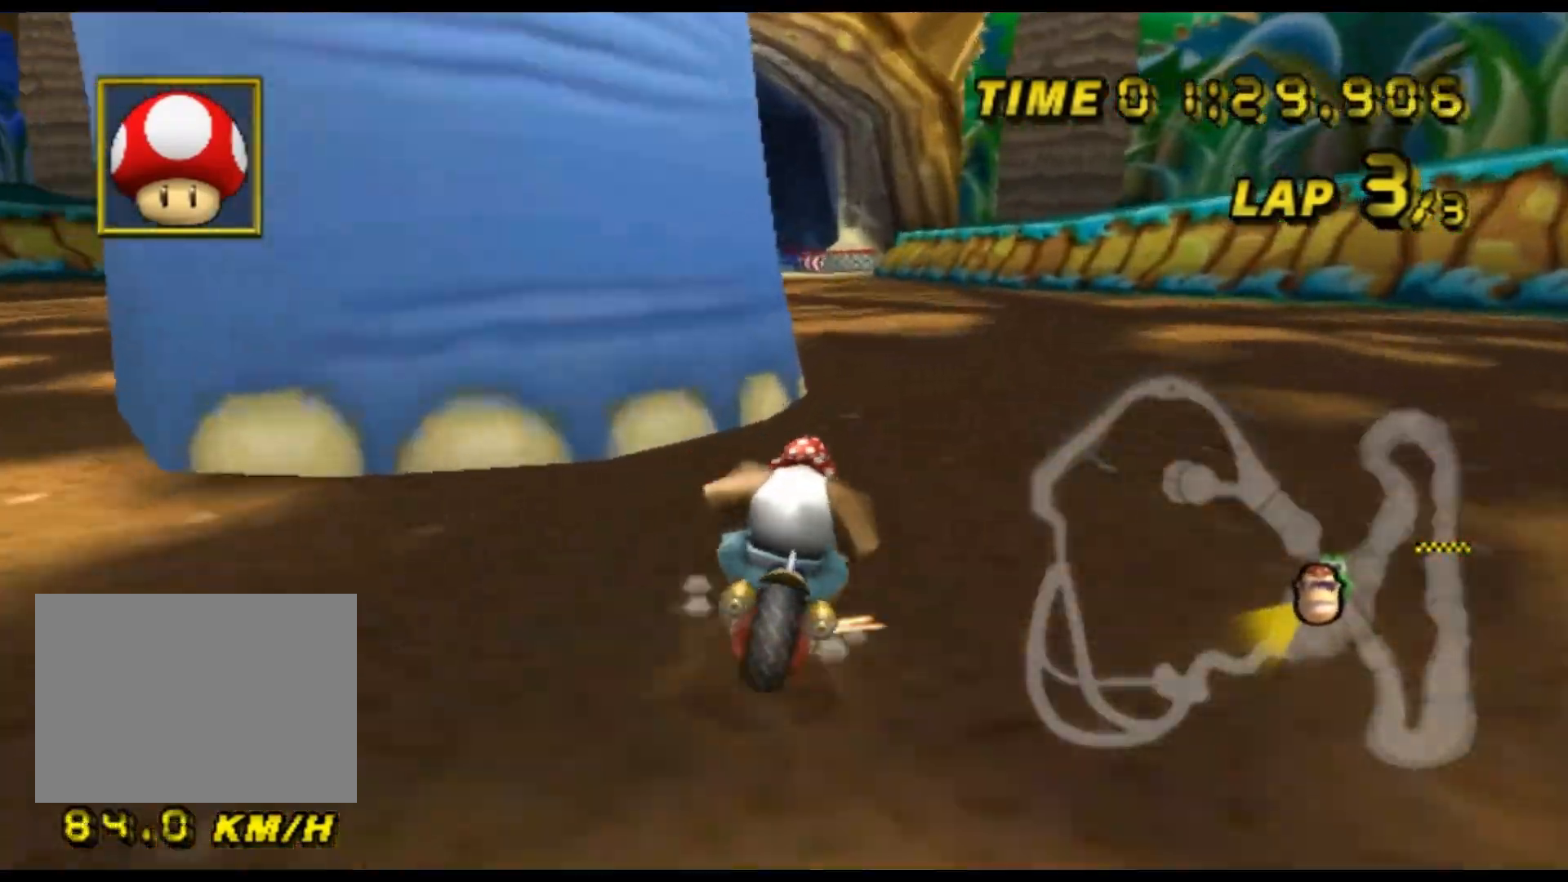
{"dt_ms": 500, "buttons": ["A", "DPAD_UP"], "left_stick": "left", "events": [[133, "R1", "up"], [133, "left_stick", "center"], [167, "R1", "down"], [200, "left_stick", "left"], [433, "R1", "up"], [500, "DPAD_UP", "down"]]}
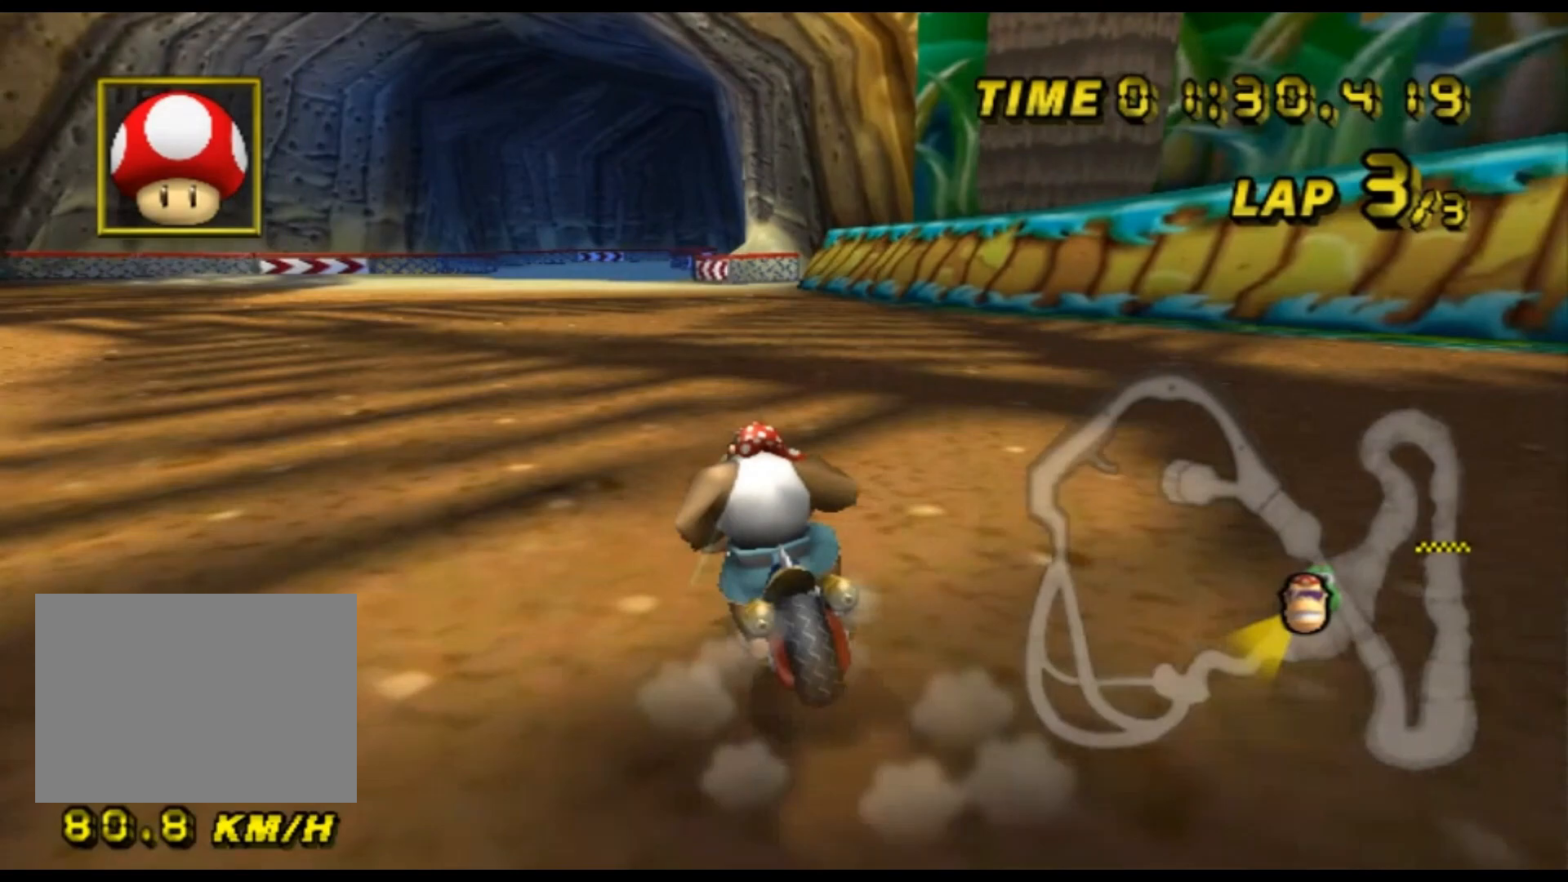
{"dt_ms": 500, "buttons": ["A"], "left_stick": "center", "events": [[33, "DPAD_UP", "up"], [67, "left_stick", "center"]]}